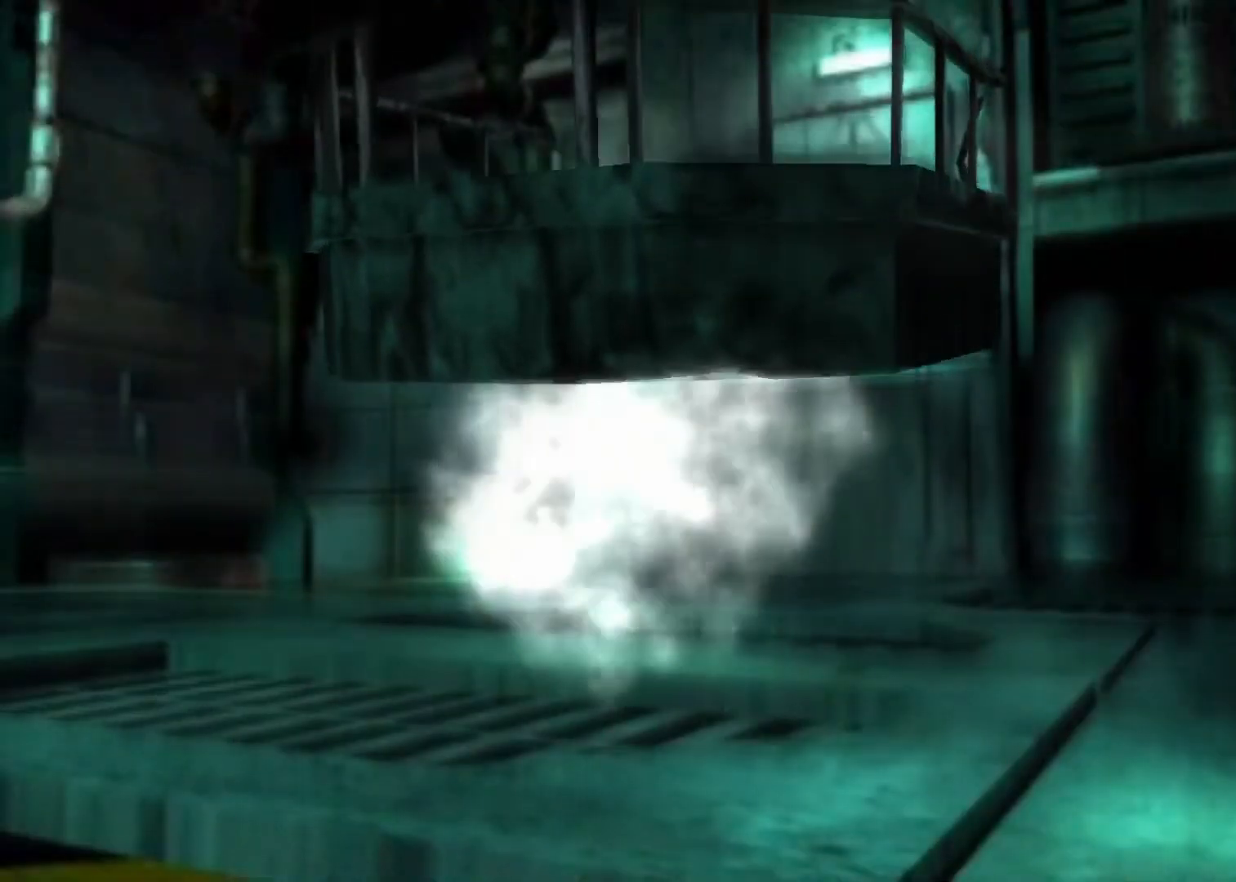
Gameplay with keyboard; each line is a JSON object with the keys held at the frame after it. "events" lists presses ("down") and releases ("up") of "action", "aim", "cancel", "down", "left", "menu", "quick", "right", "sub" and "up" between this image and that frame as [ms after this image, input, new state], when the widget could be followed in between. No other keys are recorded. Mouse input is not recorded. Key names are as the overlay labels them; some are game actions (e.g. jump) rather than physical keys.
{"keys": ["action", "up"], "events": [[33, "cancel", "up"], [100, "cancel", "down"], [133, "cancel", "up"], [233, "cancel", "down"], [267, "cancel", "up"], [333, "cancel", "down"], [433, "cancel", "up"], [467, "cancel", "down"], [500, "cancel", "up"]]}
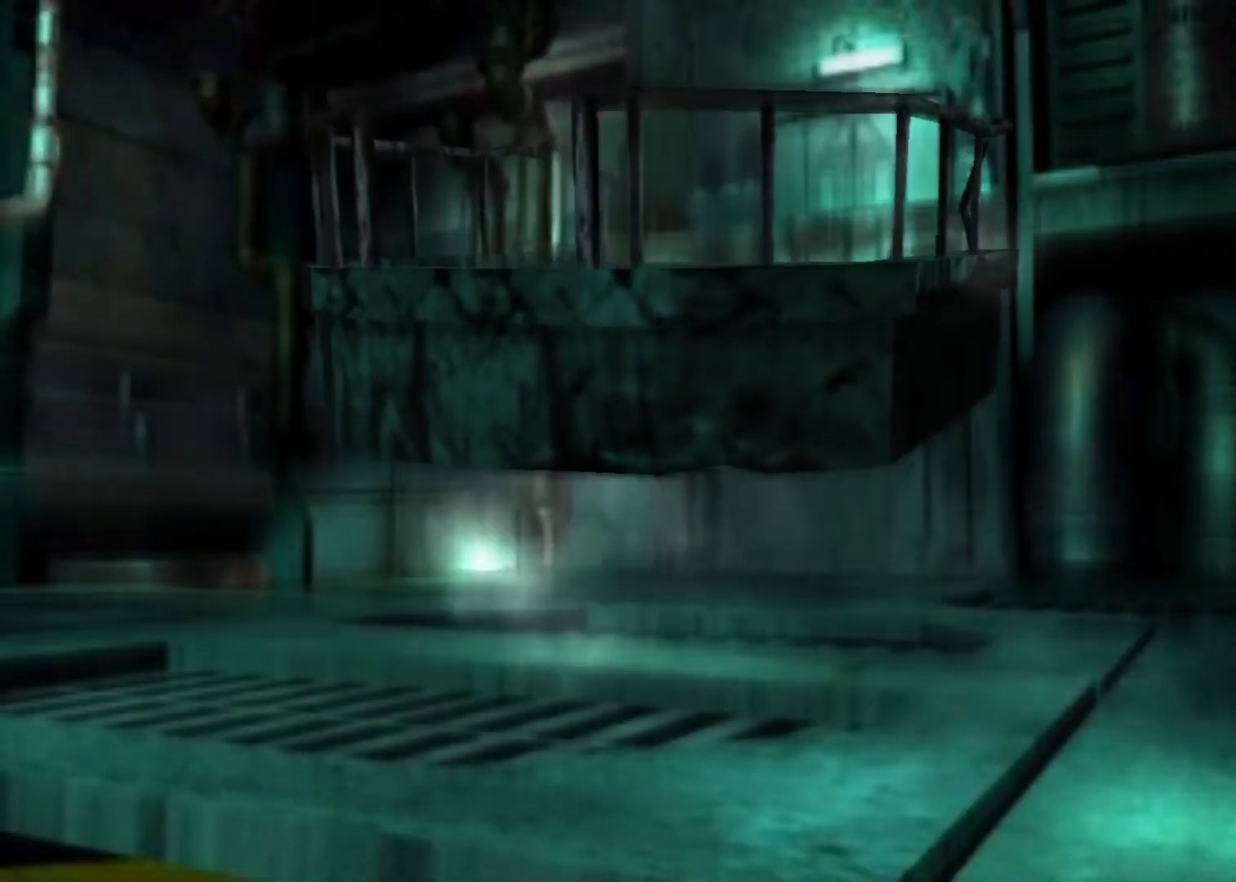
{"keys": ["action", "cancel", "up"], "events": [[100, "cancel", "down"], [167, "cancel", "up"], [233, "cancel", "down"], [300, "cancel", "up"], [467, "cancel", "down"]]}
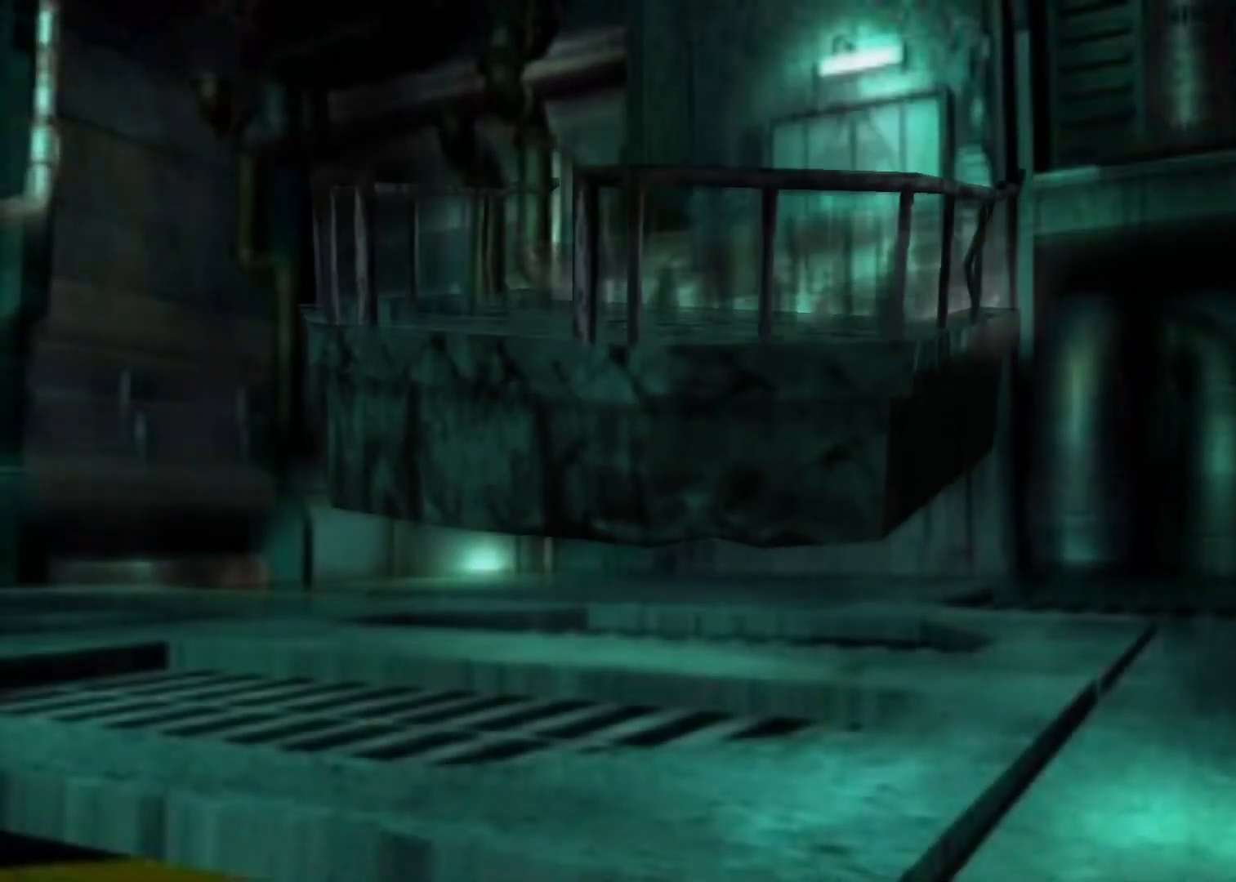
{"keys": ["action", "up"], "events": [[33, "cancel", "up"], [133, "cancel", "down"], [167, "cancel", "up"], [267, "cancel", "down"], [300, "cancel", "up"], [400, "cancel", "down"], [433, "cancel", "up"]]}
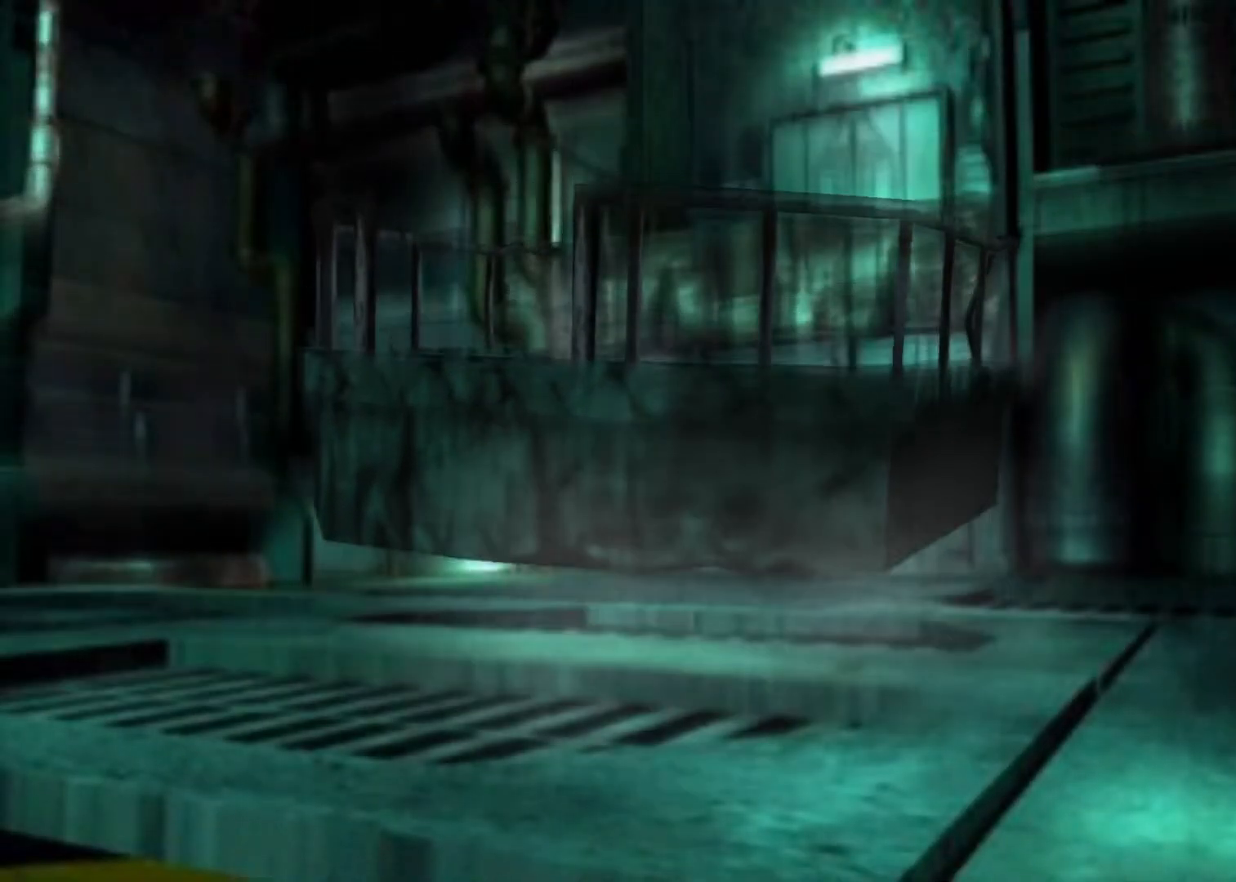
{"keys": ["action", "up"], "events": [[33, "cancel", "down"], [100, "cancel", "up"], [200, "cancel", "down"], [233, "cancel", "up"], [267, "cancel", "down"], [367, "cancel", "up"], [433, "cancel", "down"], [500, "cancel", "up"]]}
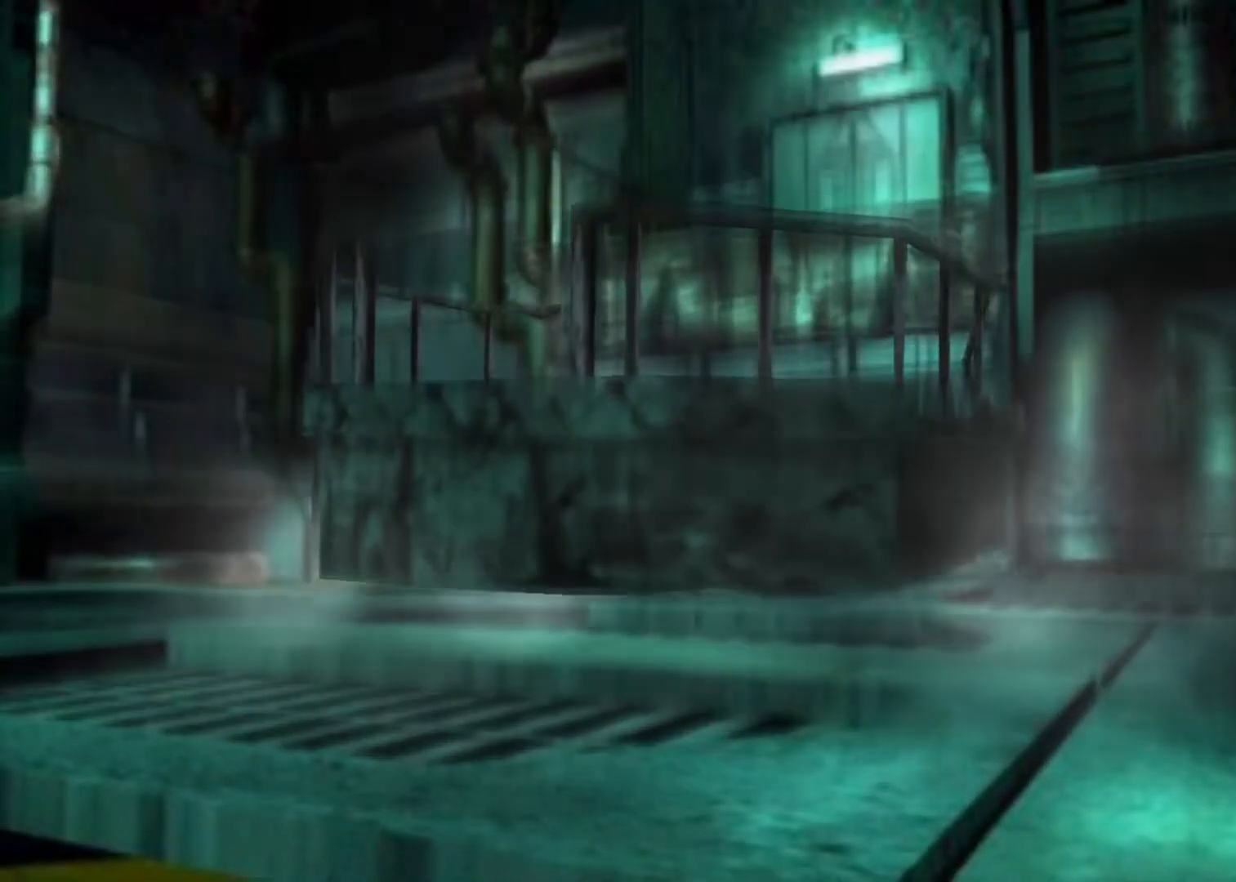
{"keys": ["action", "cancel", "up"], "events": [[67, "cancel", "down"], [167, "cancel", "up"], [200, "cancel", "down"], [300, "cancel", "up"], [333, "cancel", "down"], [400, "cancel", "up"], [467, "cancel", "down"]]}
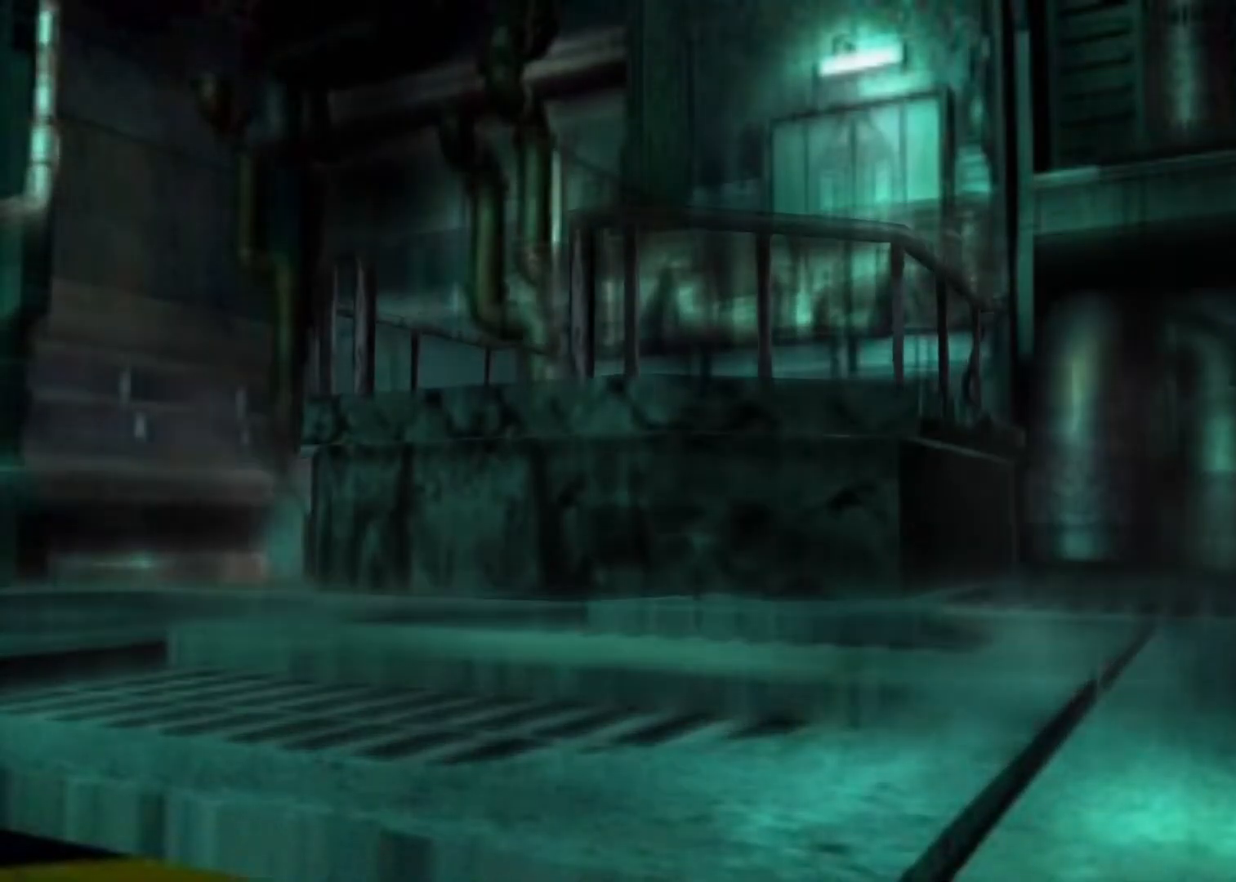
{"keys": ["action", "up"], "events": [[67, "cancel", "up"], [133, "cancel", "down"], [167, "cancel", "up"], [267, "cancel", "down"], [367, "cancel", "up"], [400, "cancel", "down"], [500, "cancel", "up"]]}
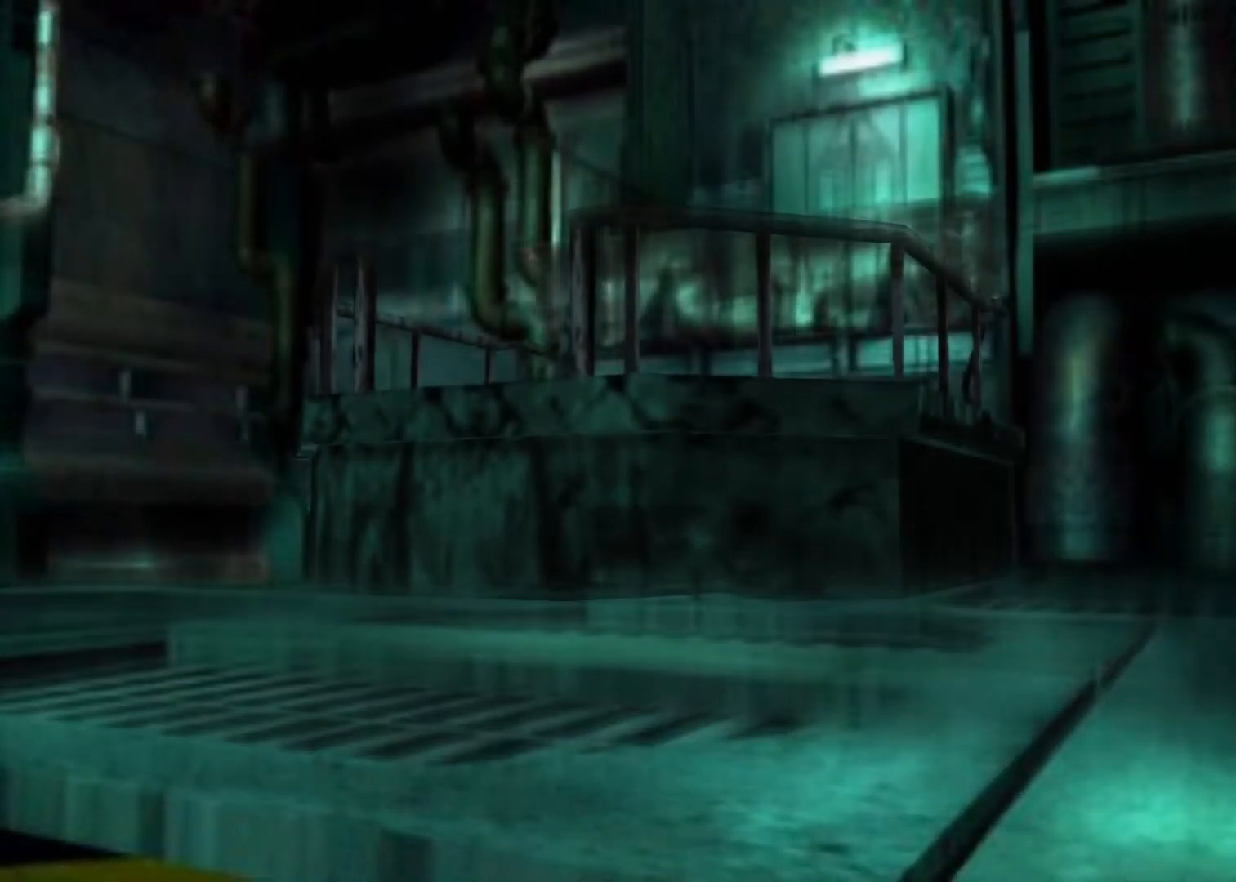
{"keys": ["action", "cancel", "up"], "events": [[33, "cancel", "down"], [133, "cancel", "up"], [200, "cancel", "down"], [267, "cancel", "up"], [333, "cancel", "down"], [433, "cancel", "up"], [467, "cancel", "down"]]}
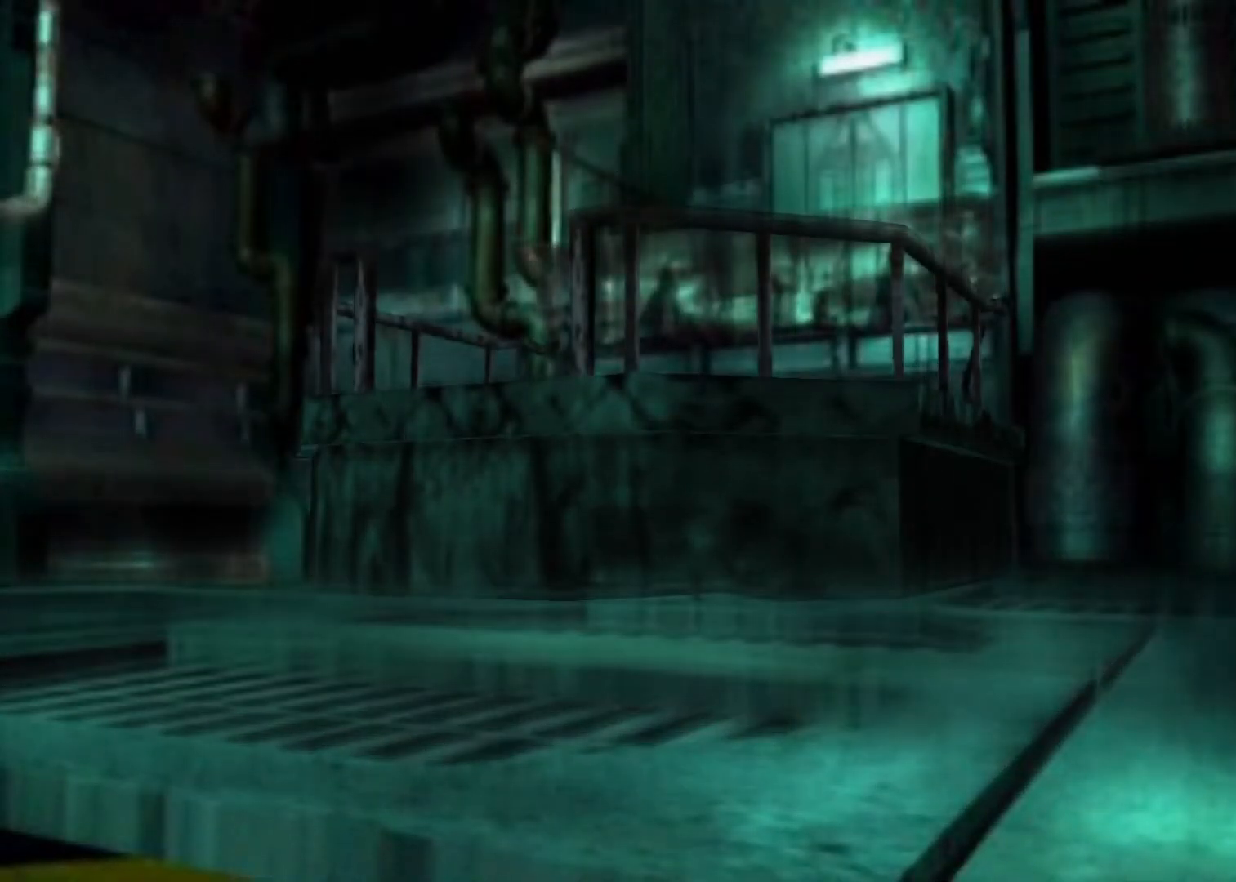
{"keys": ["action", "up"], "events": [[67, "cancel", "up"], [100, "cancel", "down"], [167, "cancel", "up"], [233, "cancel", "down"], [333, "cancel", "up"], [400, "cancel", "down"], [433, "cancel", "up"]]}
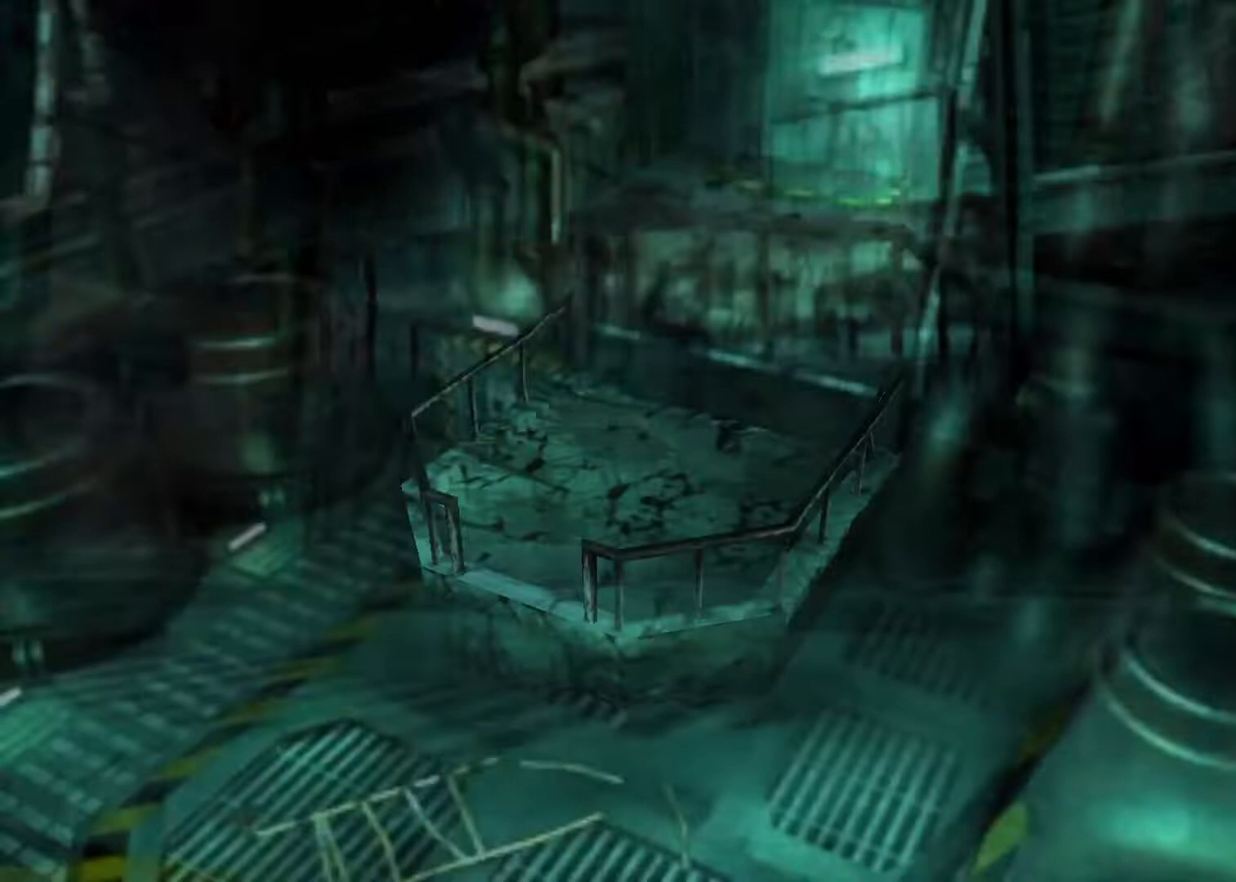
{"keys": ["action", "up"], "events": [[33, "cancel", "down"], [67, "cancel", "up"], [167, "cancel", "down"], [200, "cancel", "up"], [300, "cancel", "down"], [367, "cancel", "up"], [433, "cancel", "down"], [500, "cancel", "up"]]}
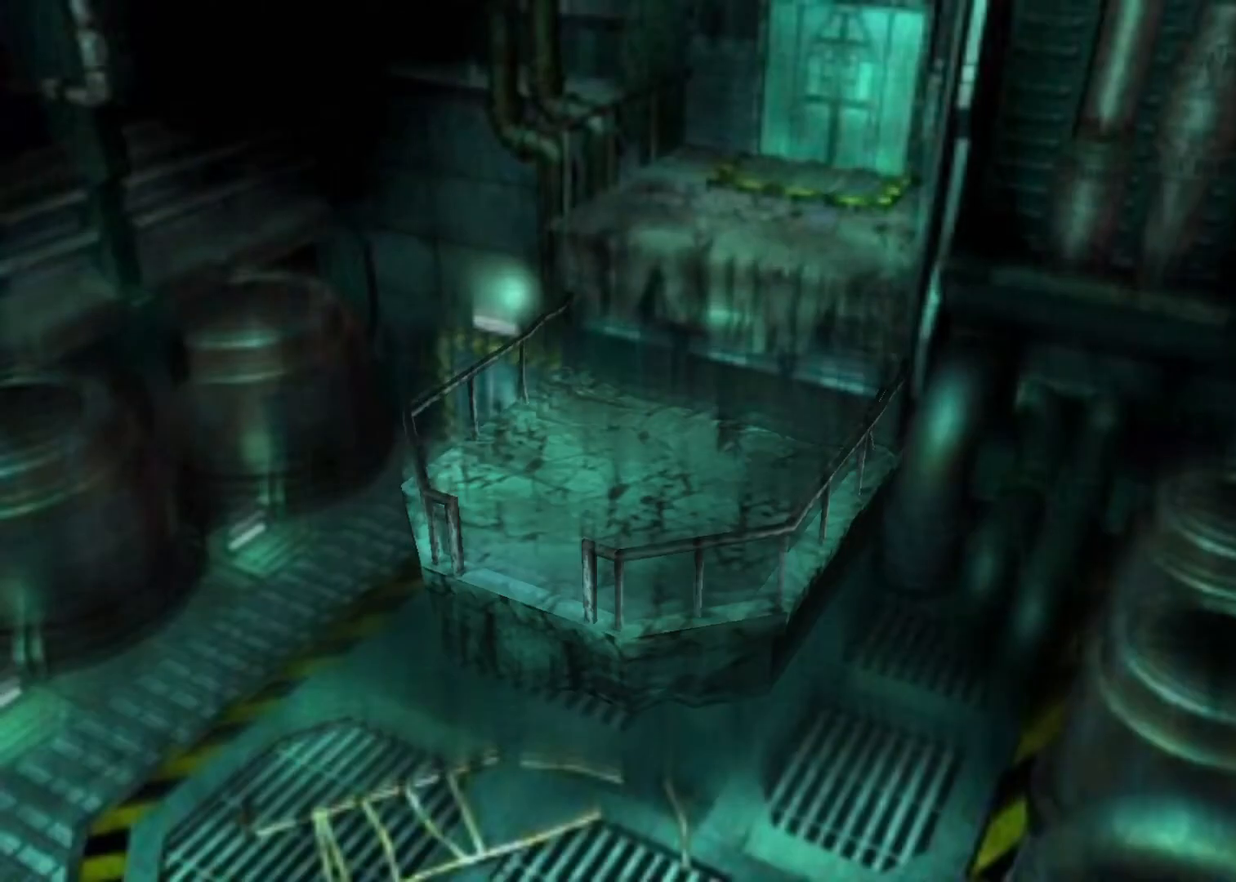
{"keys": ["action", "up"], "events": [[100, "cancel", "down"], [133, "cancel", "up"], [200, "cancel", "down"], [233, "cancel", "up"], [333, "cancel", "down"], [433, "cancel", "up"], [467, "cancel", "down"], [500, "cancel", "up"]]}
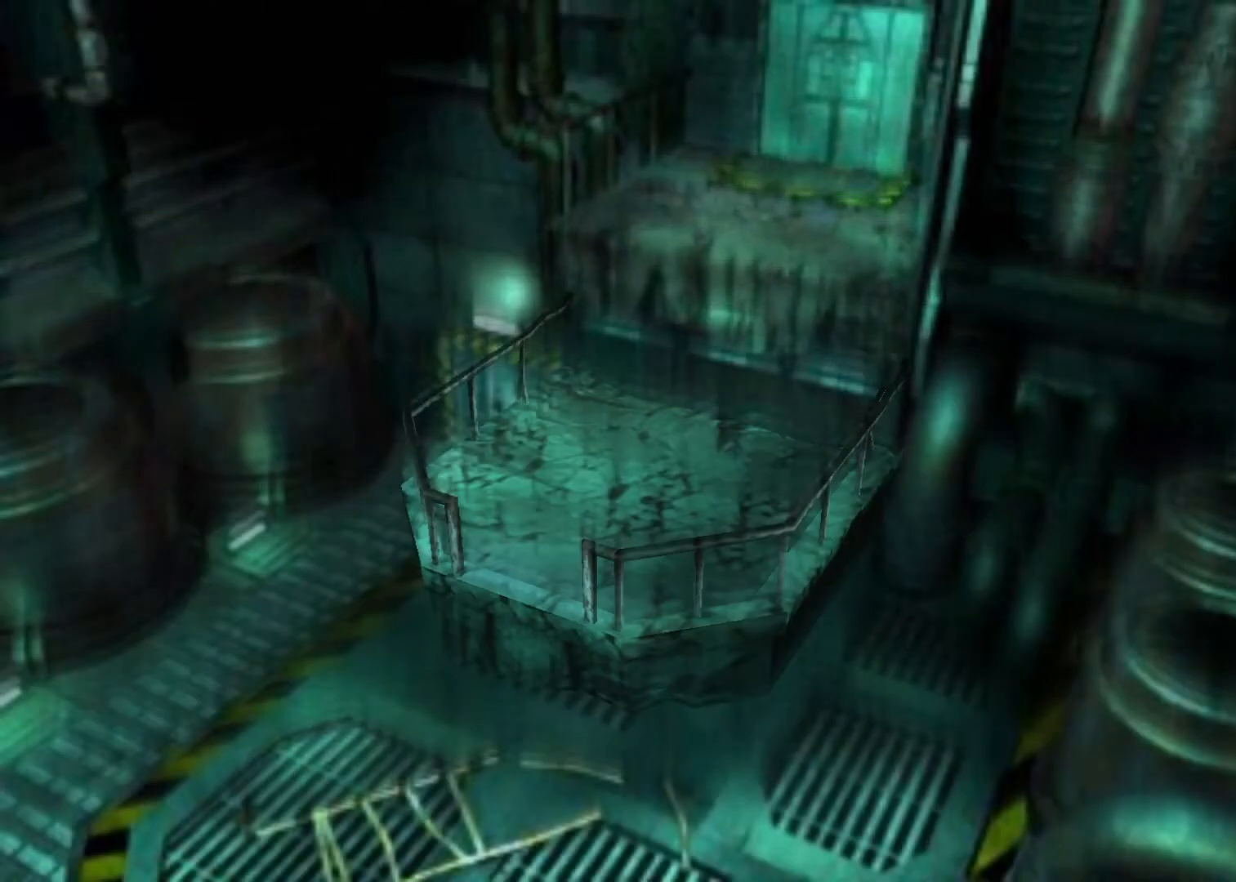
{"keys": ["action", "up"], "events": [[100, "cancel", "down"], [167, "cancel", "up"], [233, "cancel", "down"], [300, "cancel", "up"], [400, "cancel", "down"], [433, "cancel", "up"]]}
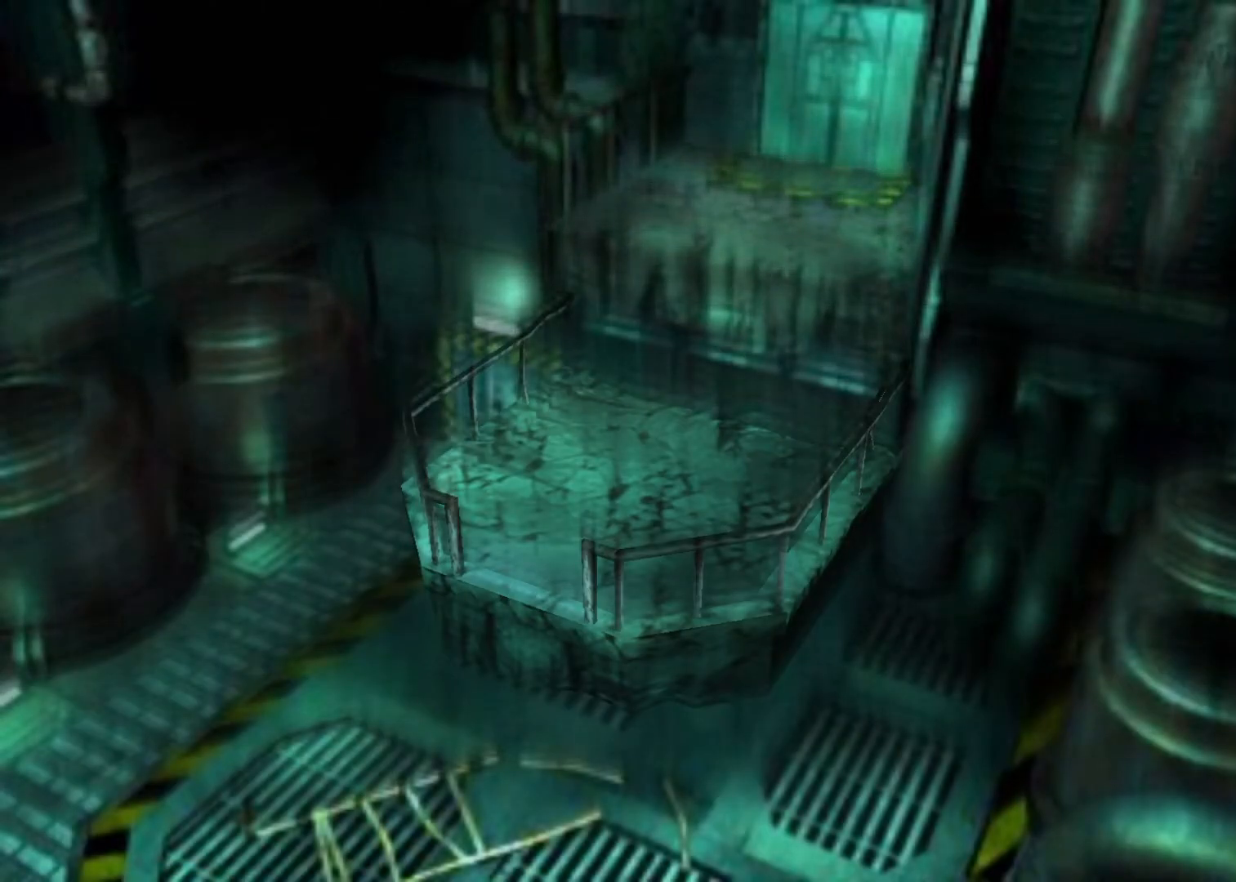
{"keys": ["action", "cancel", "up"], "events": [[33, "cancel", "down"], [67, "cancel", "up"], [167, "cancel", "down"], [200, "cancel", "up"], [300, "cancel", "down"], [367, "cancel", "up"], [433, "cancel", "down"]]}
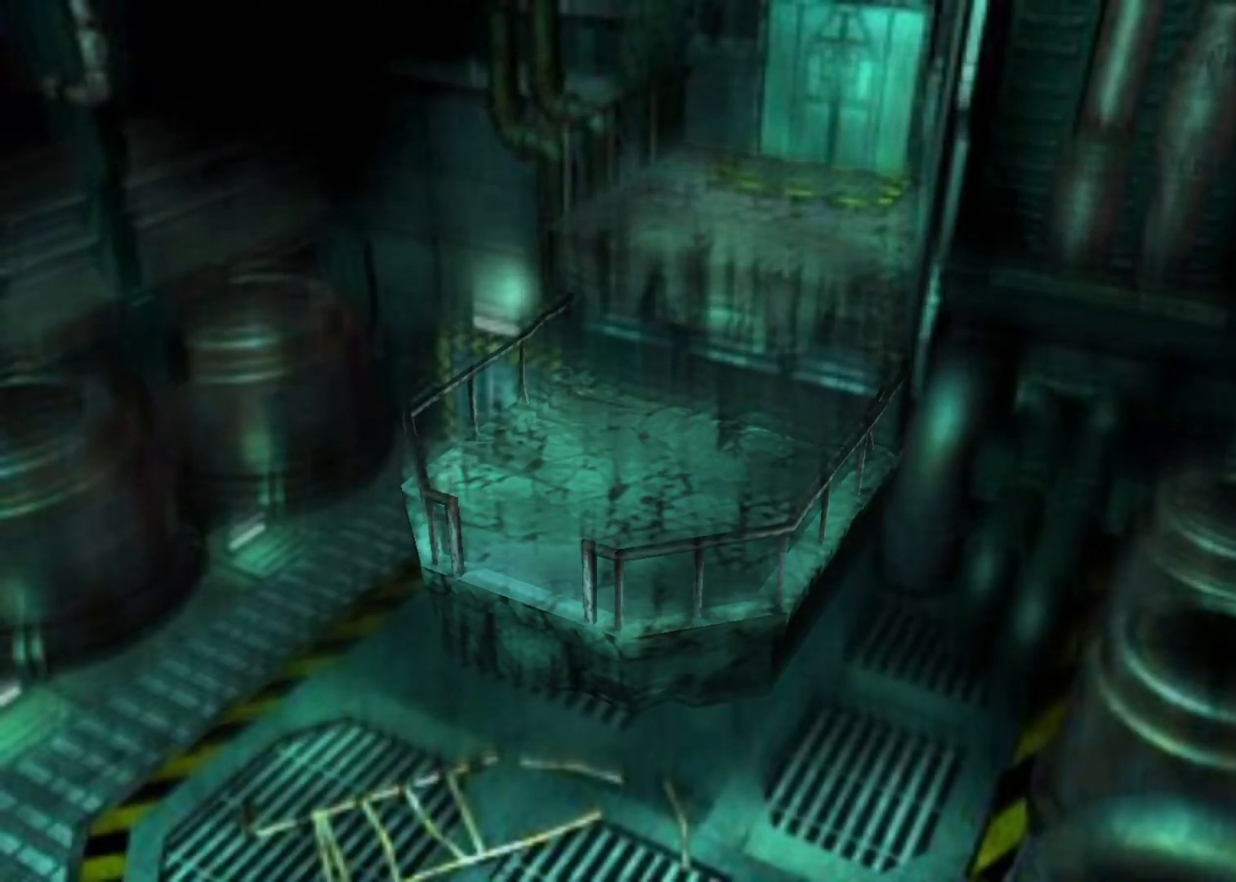
{"keys": ["action", "cancel", "up"], "events": [[33, "cancel", "up"], [100, "cancel", "down"], [200, "cancel", "up"], [233, "cancel", "down"], [267, "cancel", "up"], [367, "cancel", "down"], [467, "cancel", "up"], [500, "cancel", "down"]]}
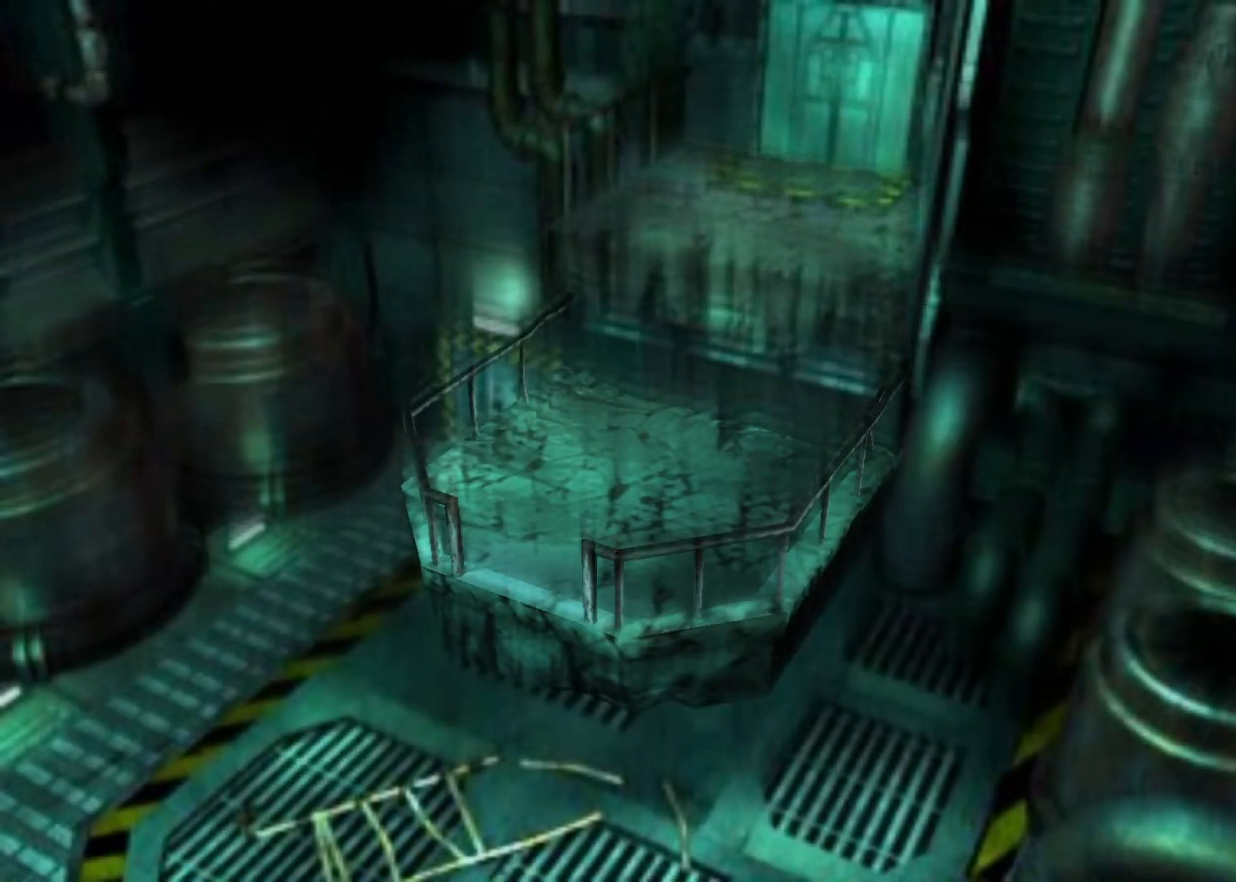
{"keys": ["action", "up"], "events": [[67, "cancel", "up"], [167, "cancel", "down"], [200, "cancel", "up"], [300, "cancel", "down"], [333, "cancel", "up"], [433, "cancel", "down"], [467, "cancel", "up"]]}
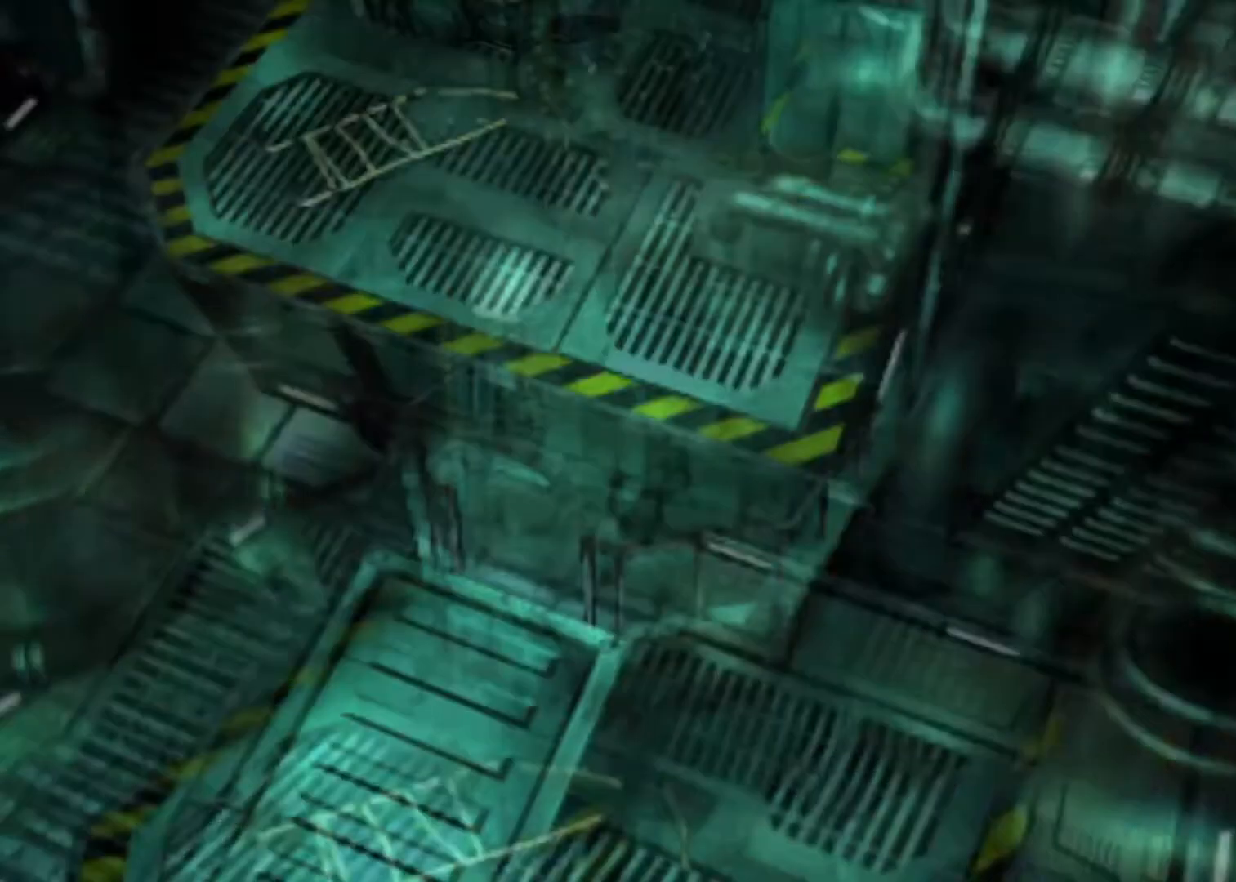
{"keys": ["action", "up"], "events": [[67, "cancel", "down"], [133, "cancel", "up"], [200, "cancel", "down"], [267, "cancel", "up"], [300, "cancel", "down"], [400, "cancel", "up"], [467, "cancel", "down"], [500, "cancel", "up"]]}
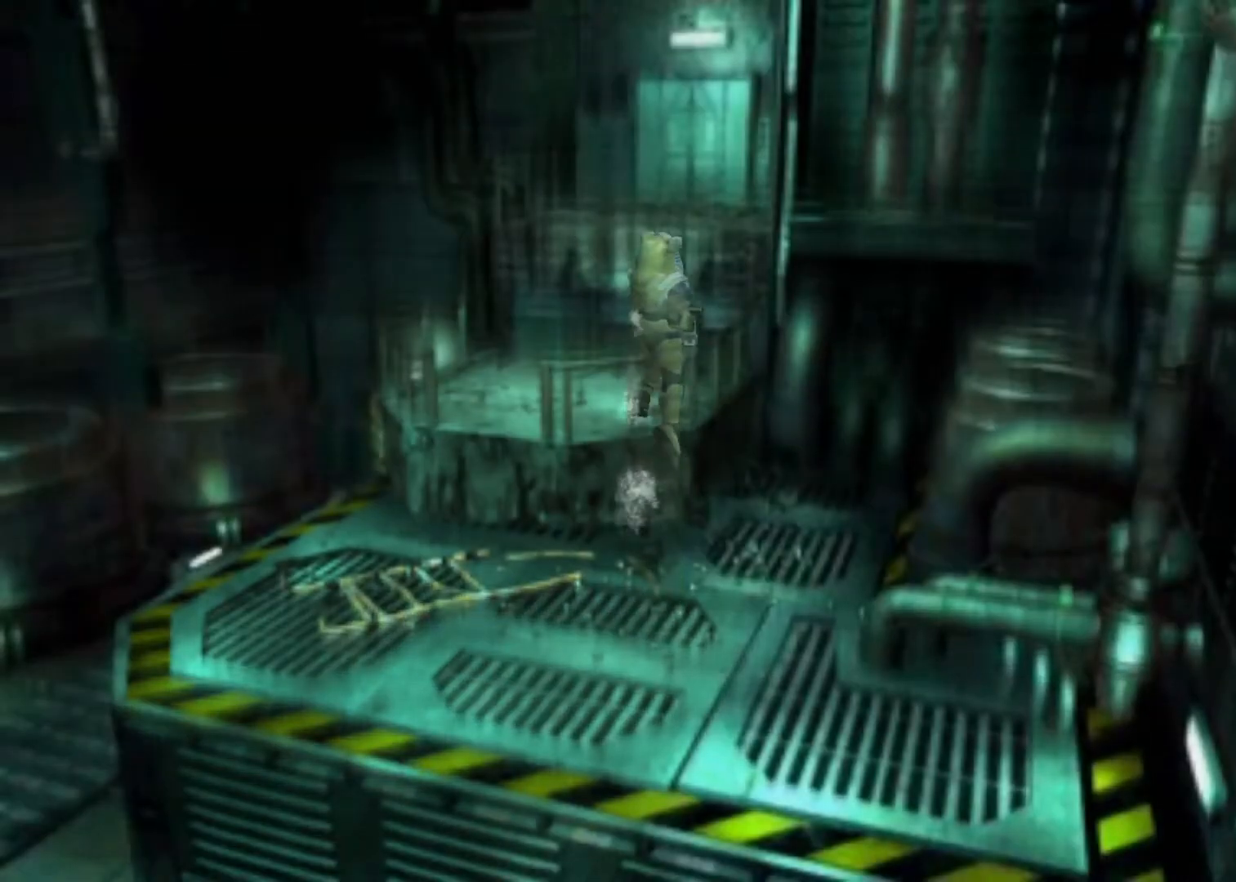
{"keys": ["action", "up"], "events": []}
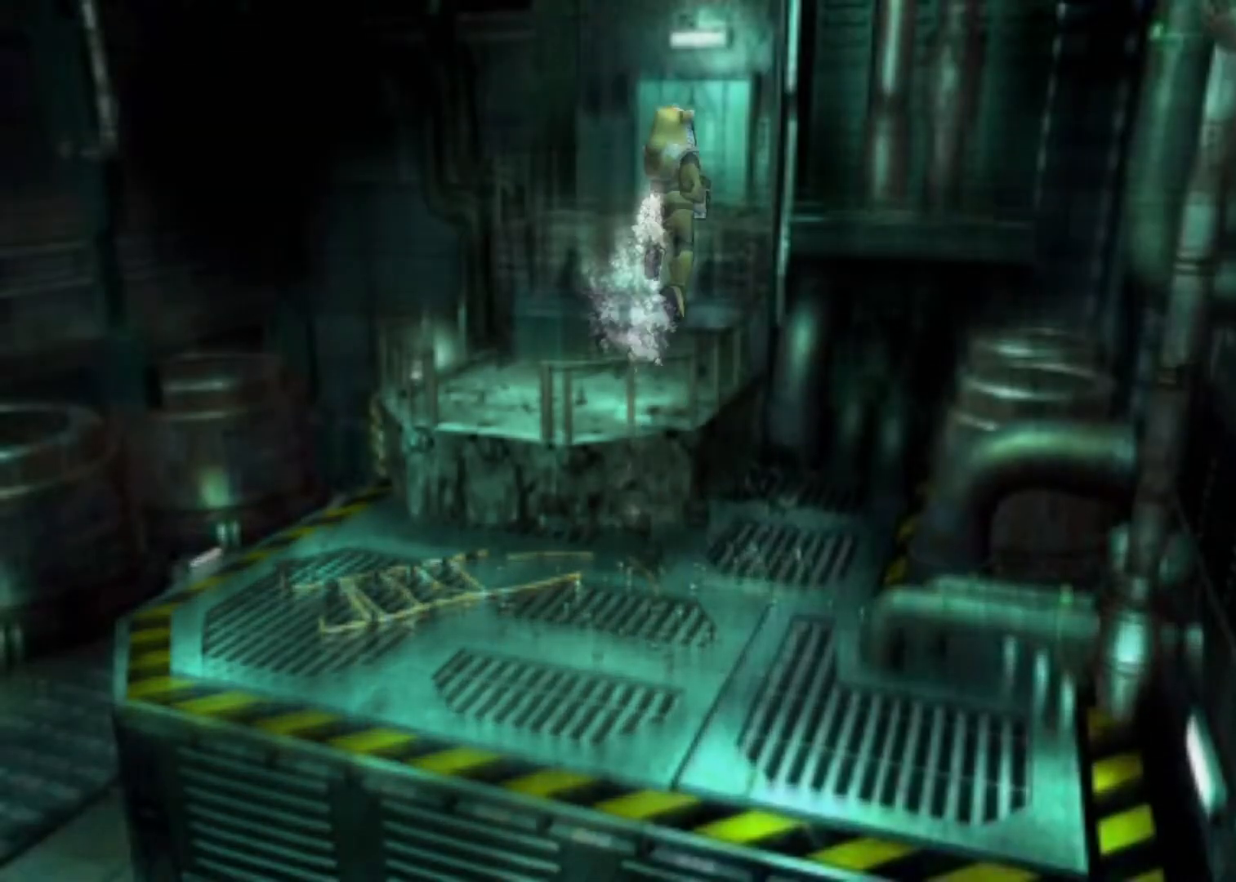
{"keys": ["action", "up"], "events": []}
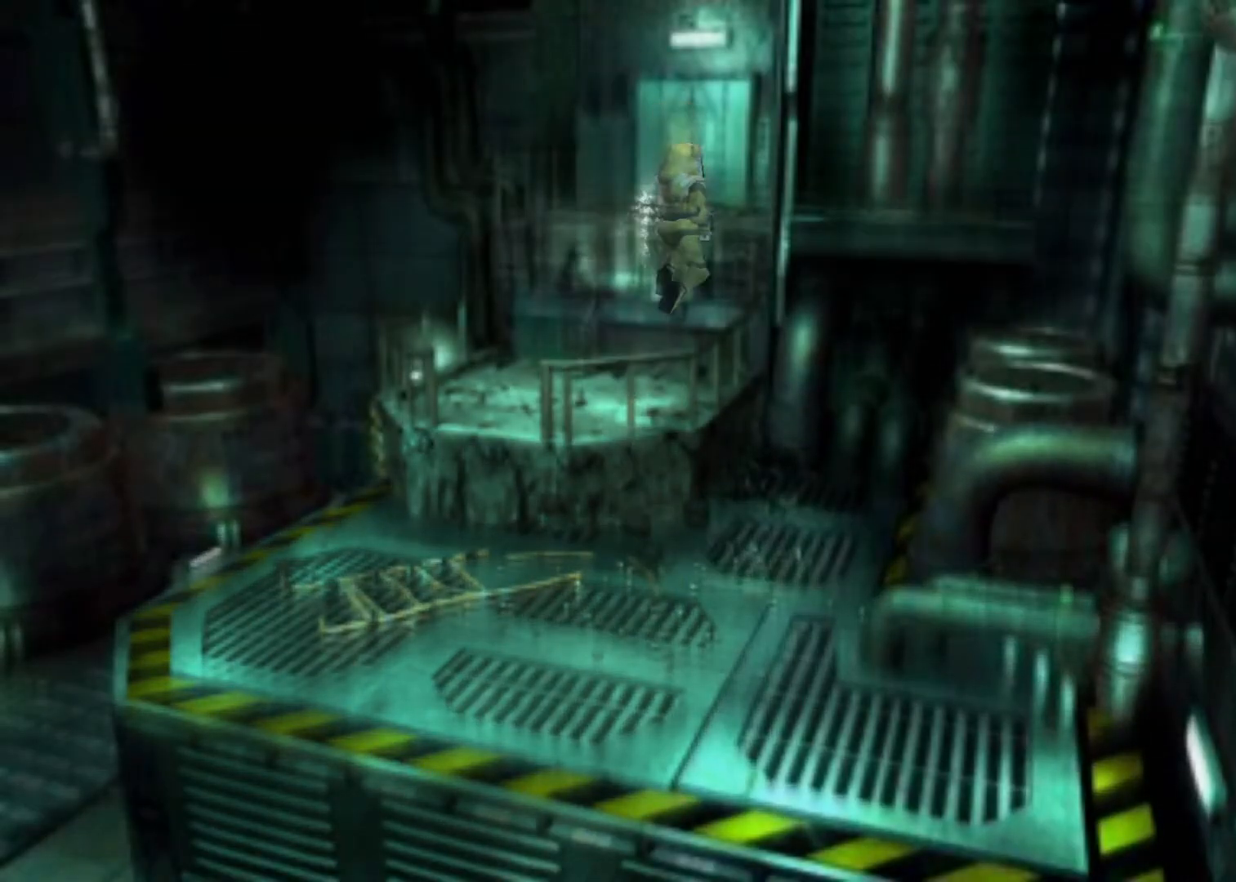
{"keys": ["action", "cancel", "up"], "events": [[300, "right", "down"], [367, "right", "up"], [500, "cancel", "down"]]}
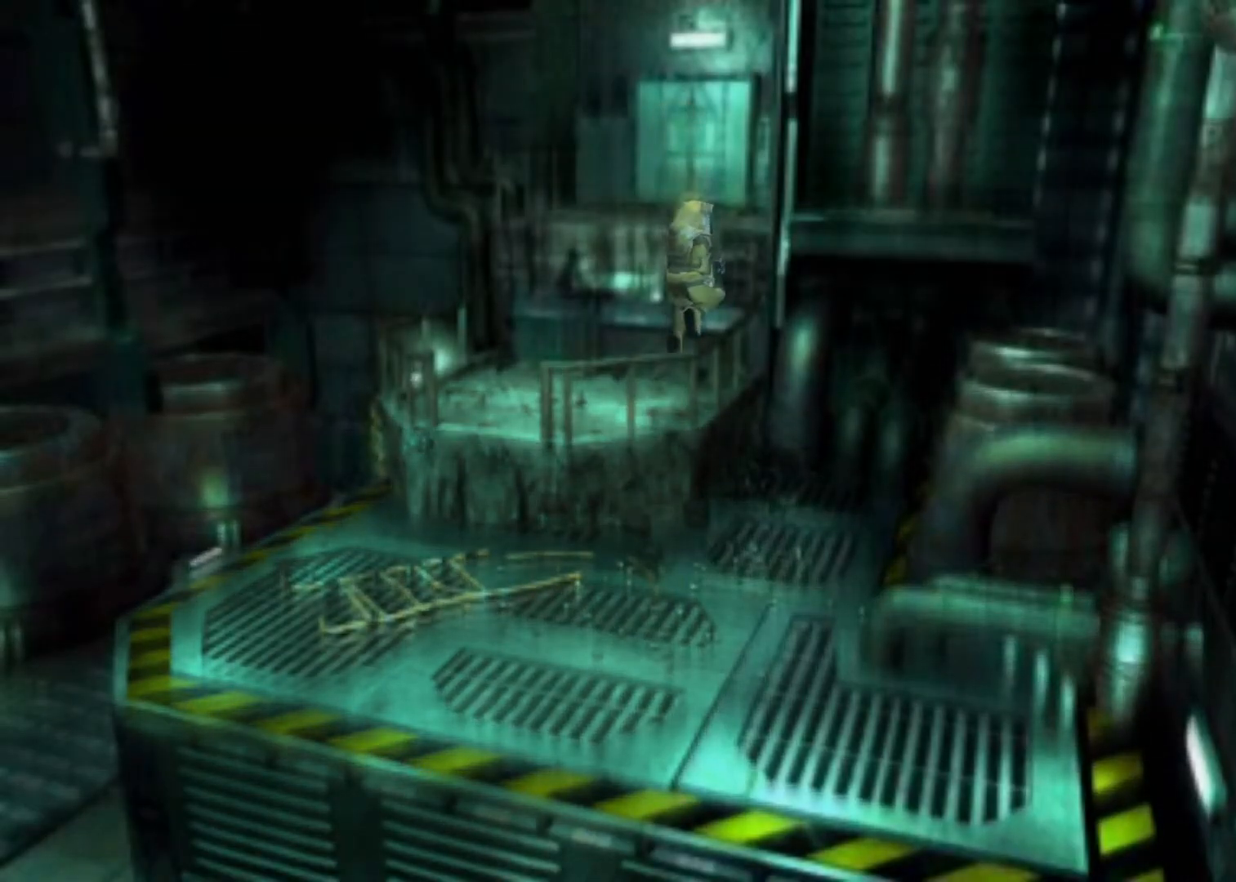
{"keys": ["action", "up"], "events": [[100, "cancel", "up"], [133, "cancel", "down"], [200, "cancel", "up"], [267, "cancel", "down"], [333, "cancel", "up"], [433, "cancel", "down"], [467, "cancel", "up"]]}
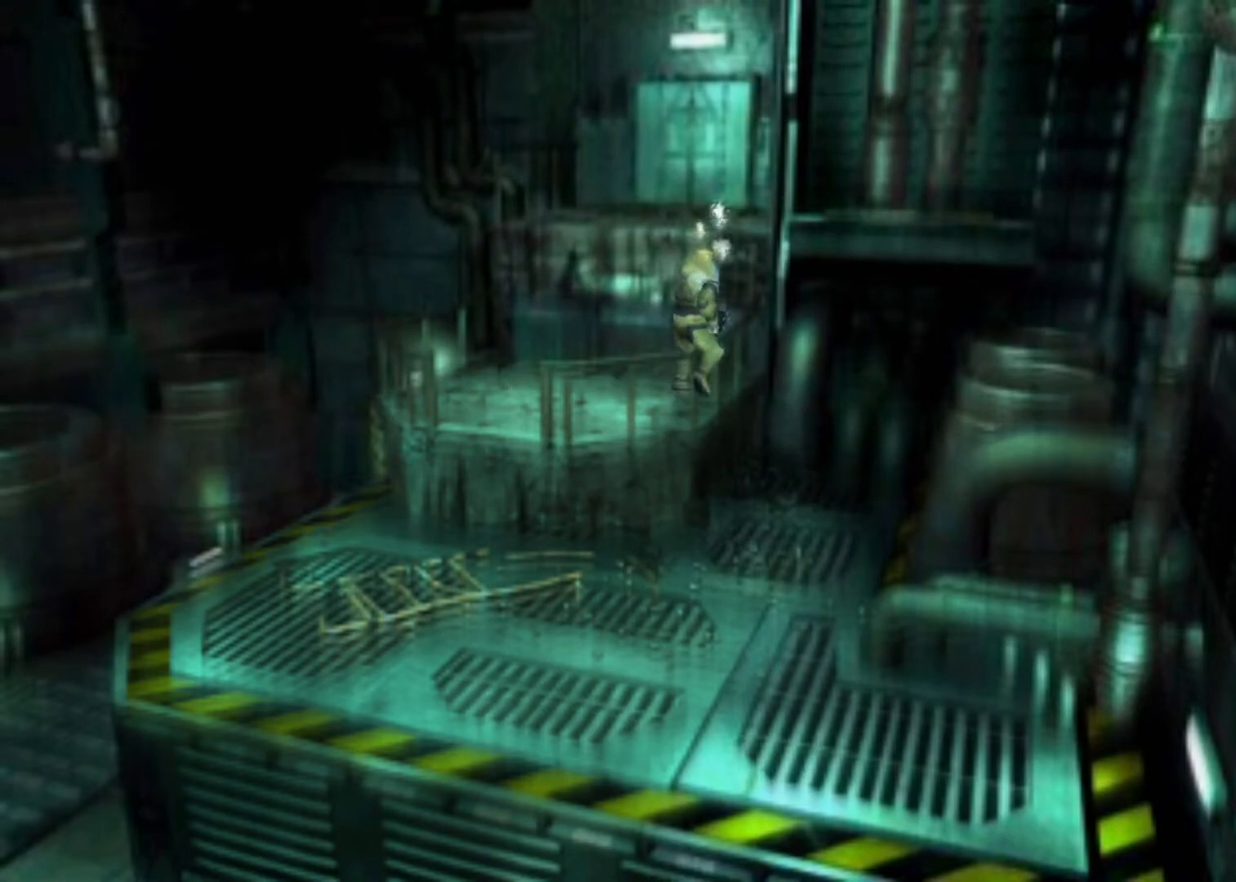
{"keys": ["action", "cancel", "up"], "events": [[67, "cancel", "down"], [100, "cancel", "up"], [200, "cancel", "down"], [233, "cancel", "up"], [300, "cancel", "down"], [400, "cancel", "up"], [433, "cancel", "down"]]}
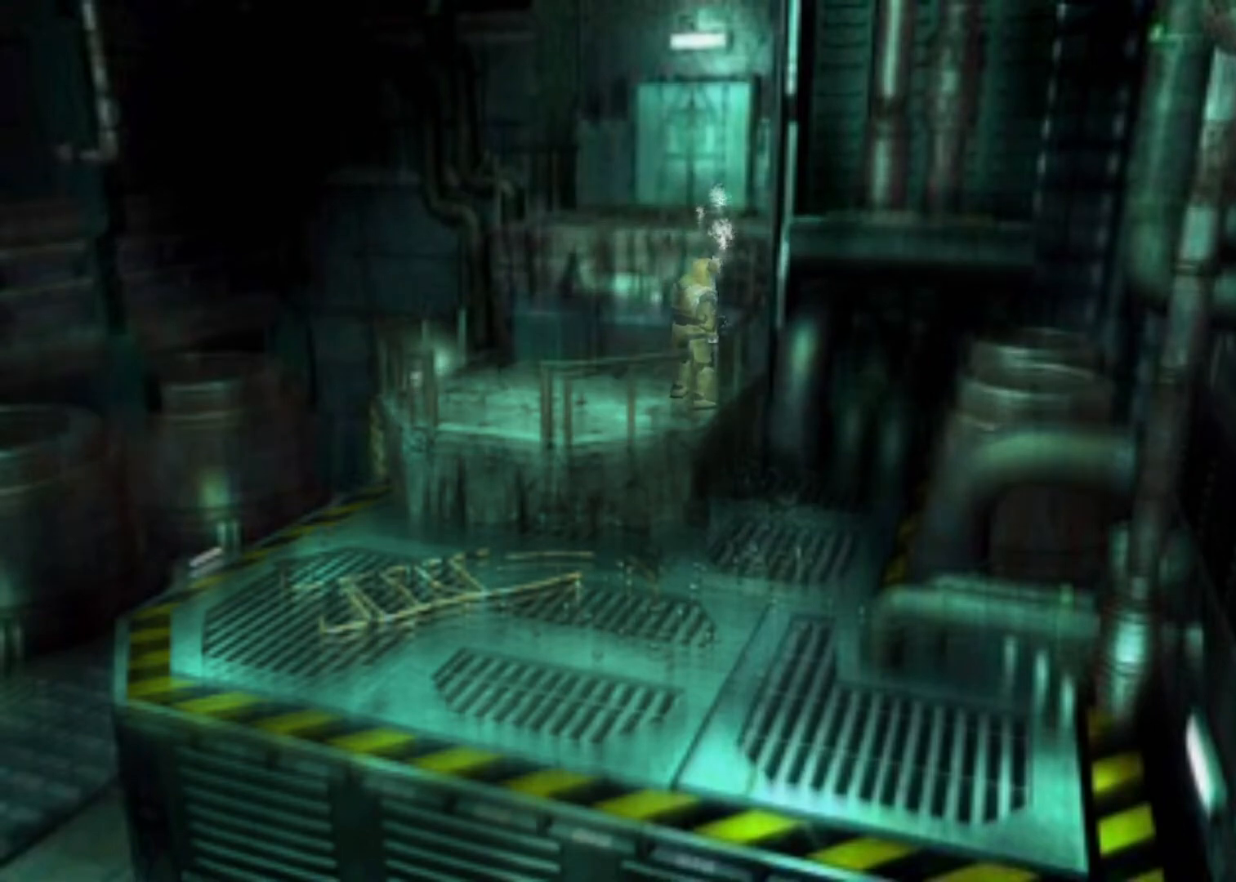
{"keys": ["action", "up"], "events": [[33, "cancel", "up"], [67, "cancel", "down"], [167, "cancel", "up"], [200, "cancel", "down"], [267, "cancel", "up"], [300, "cancel", "down"], [400, "cancel", "up"]]}
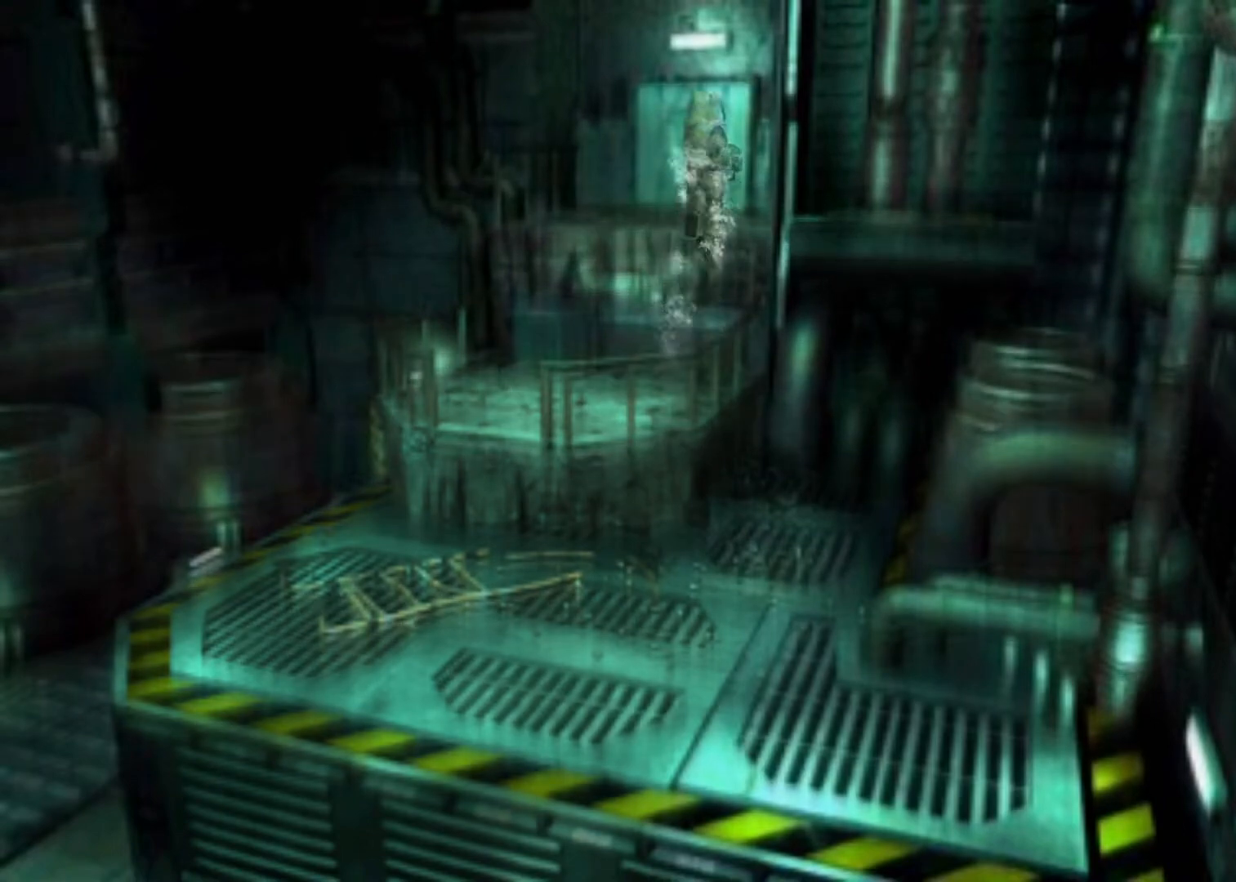
{"keys": ["action", "up"], "events": []}
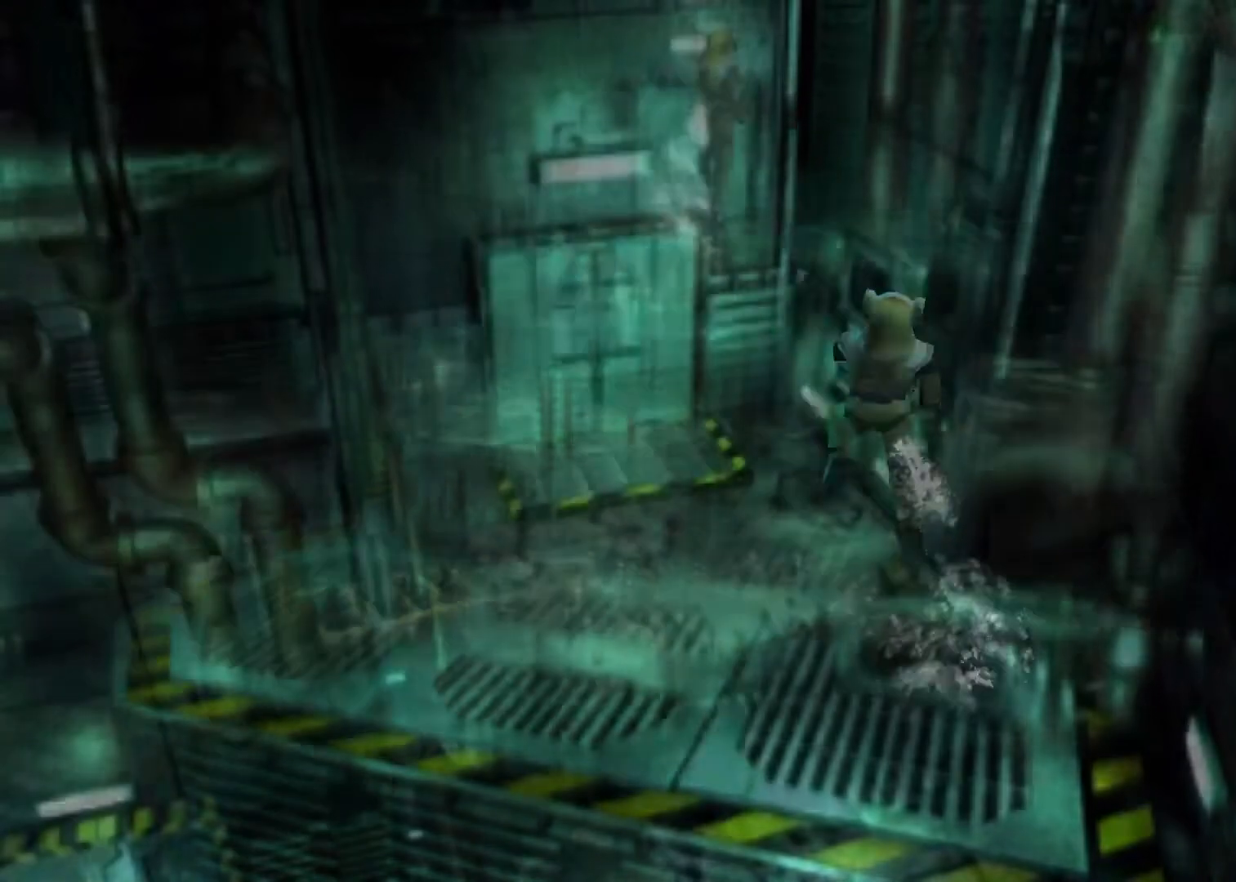
{"keys": ["action", "up"], "events": []}
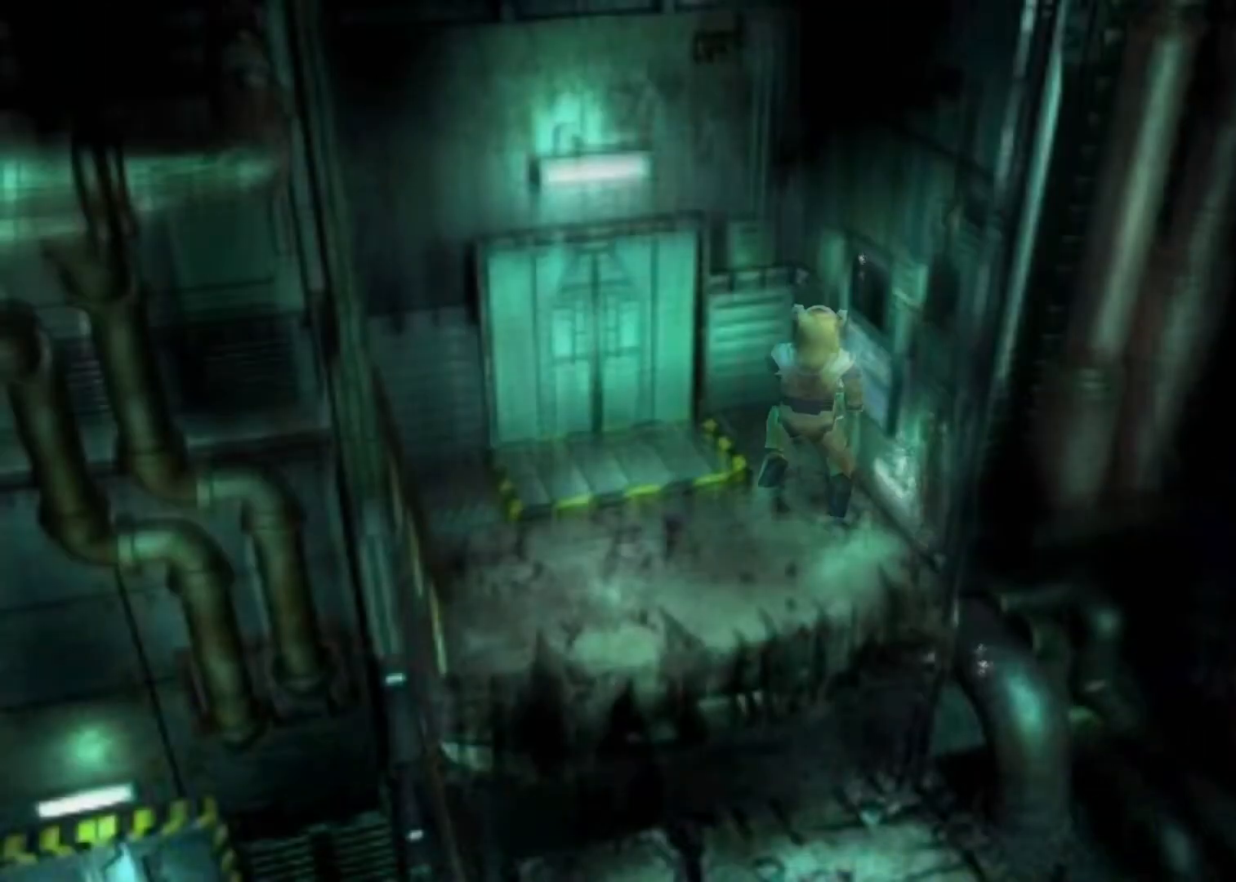
{"keys": ["action", "up"], "events": []}
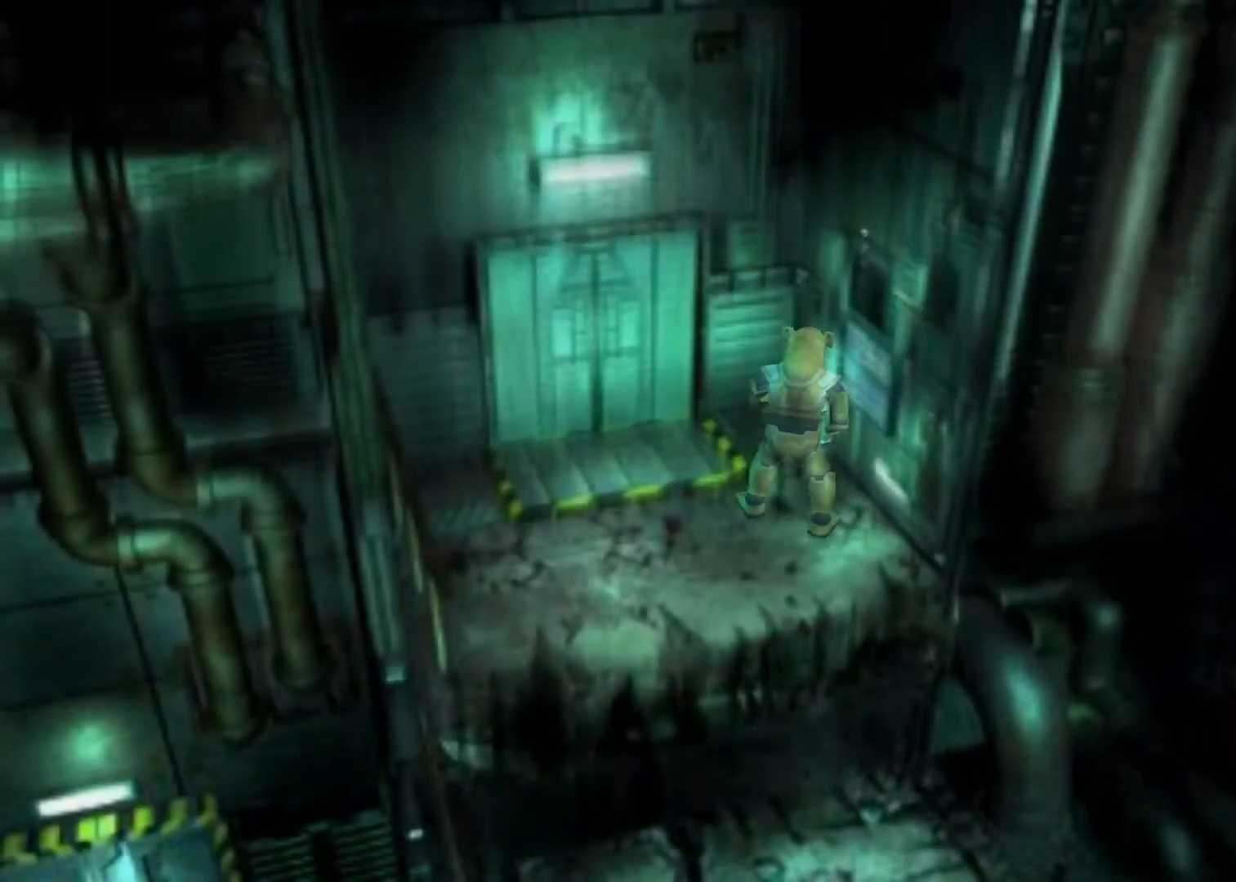
{"keys": ["action", "left", "up"], "events": [[467, "left", "down"]]}
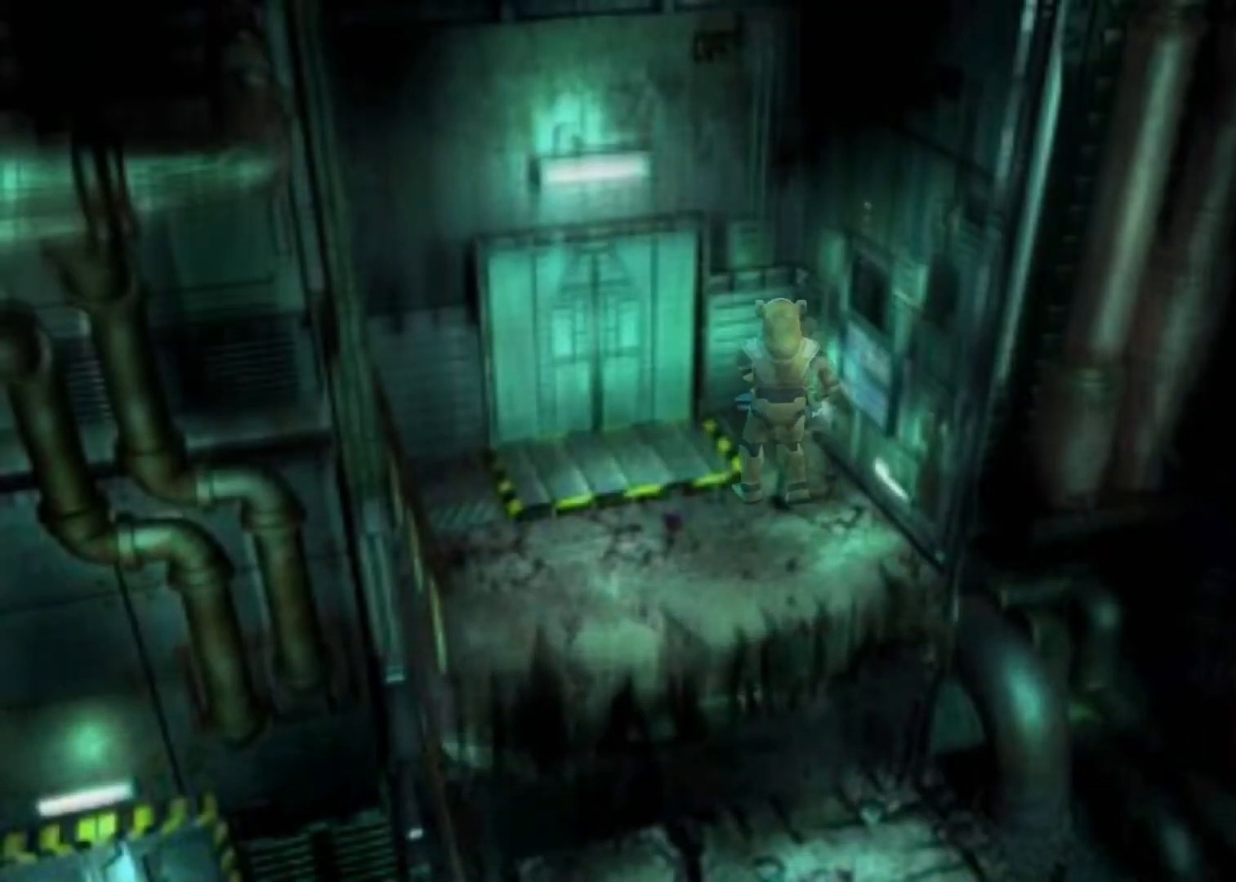
{"keys": ["action", "up"], "events": [[67, "left", "up"]]}
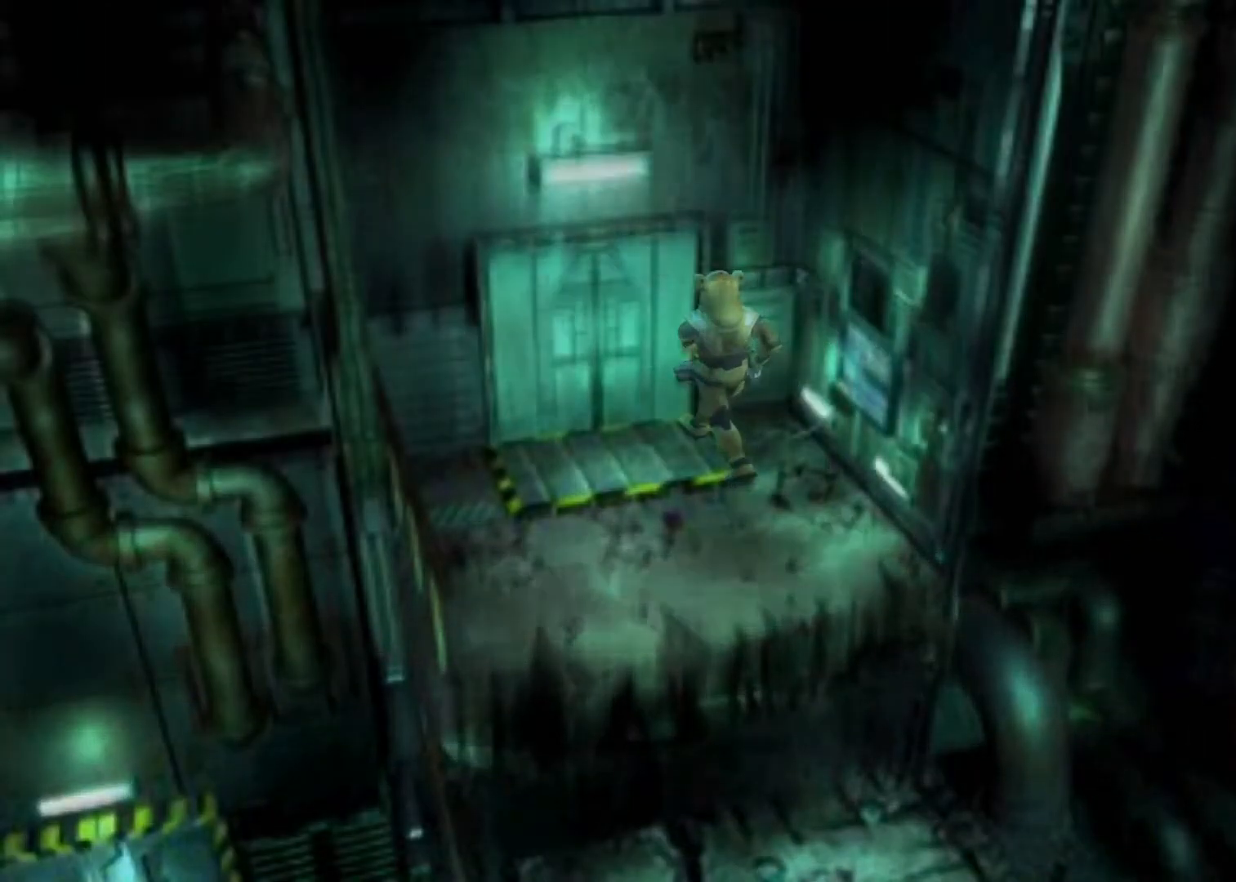
{"keys": ["up"], "events": [[200, "action", "up"], [267, "action", "down"], [367, "action", "up"]]}
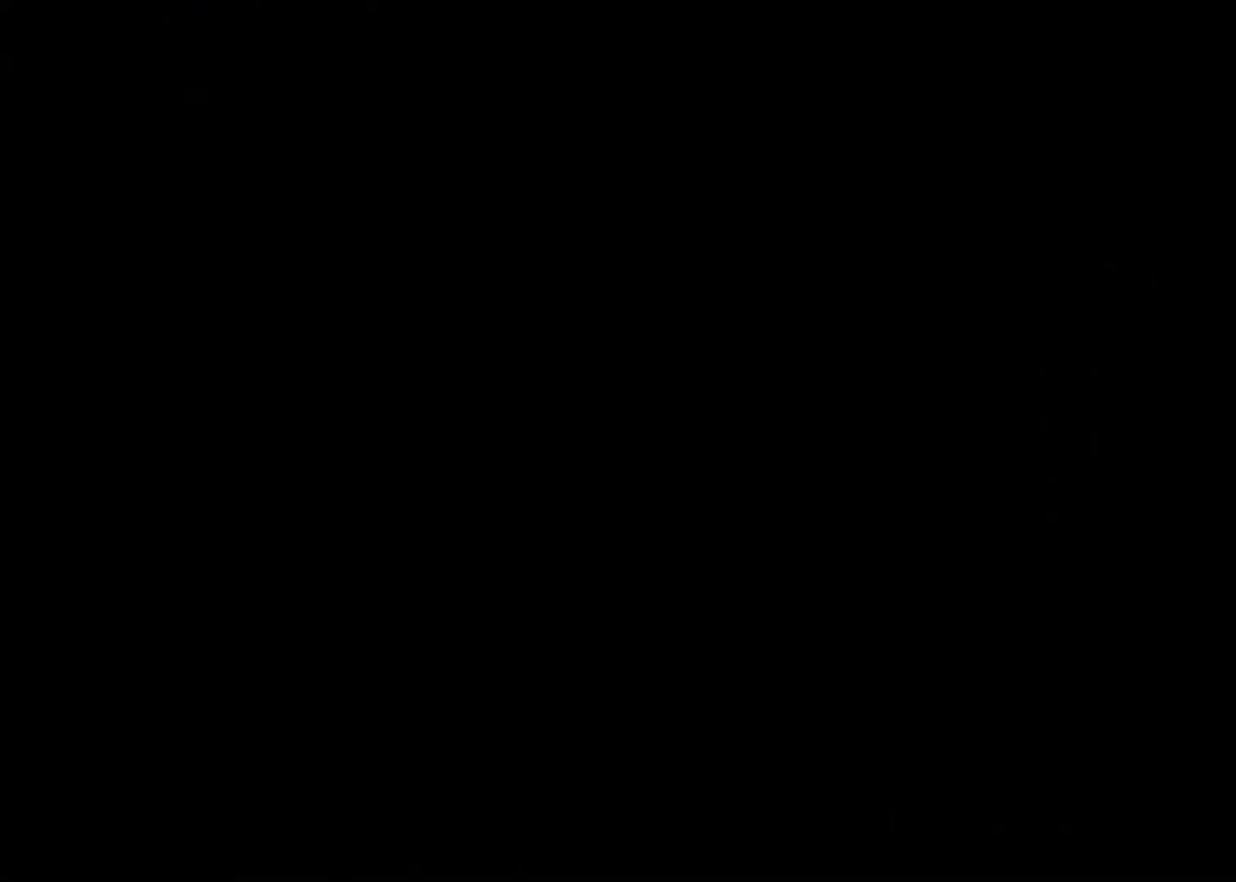
{"keys": ["up"], "events": []}
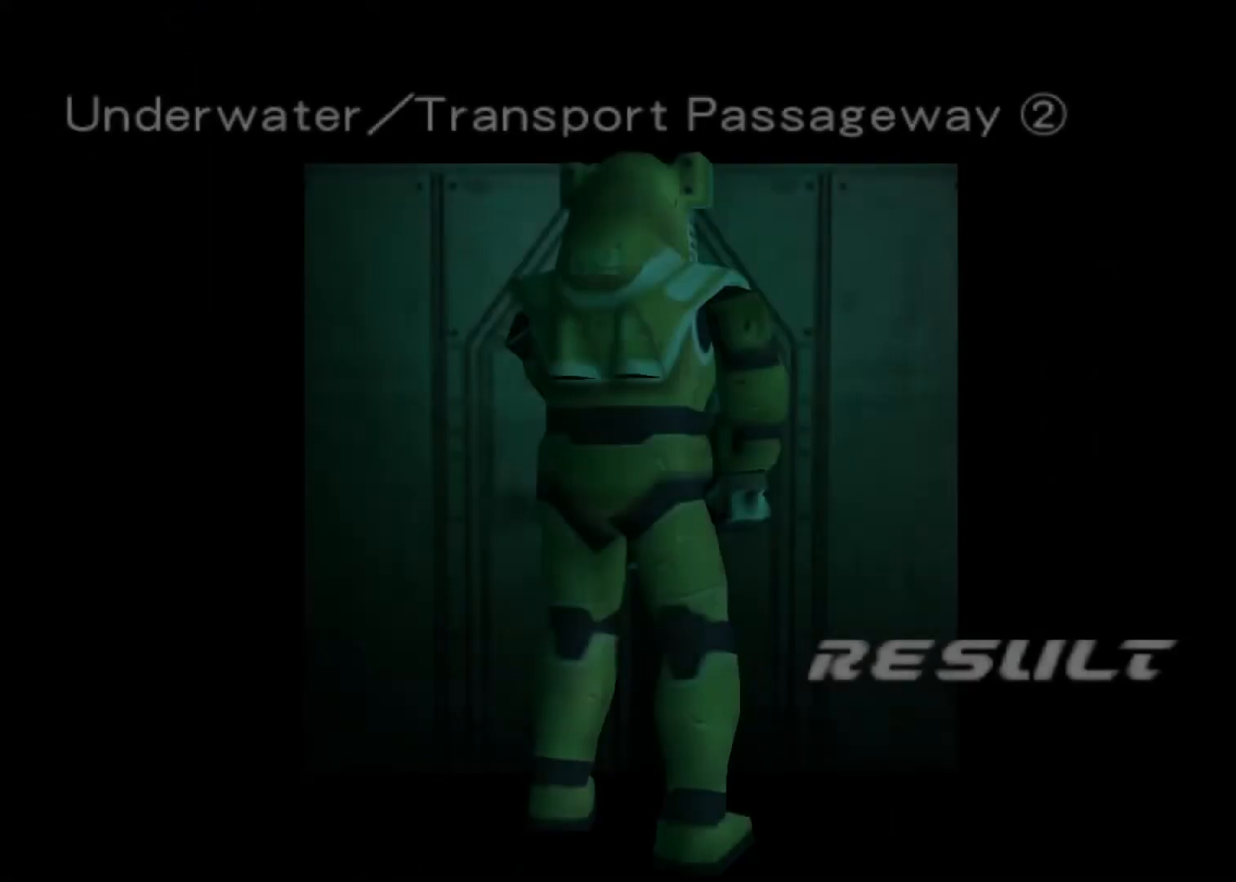
{"keys": ["up"], "events": []}
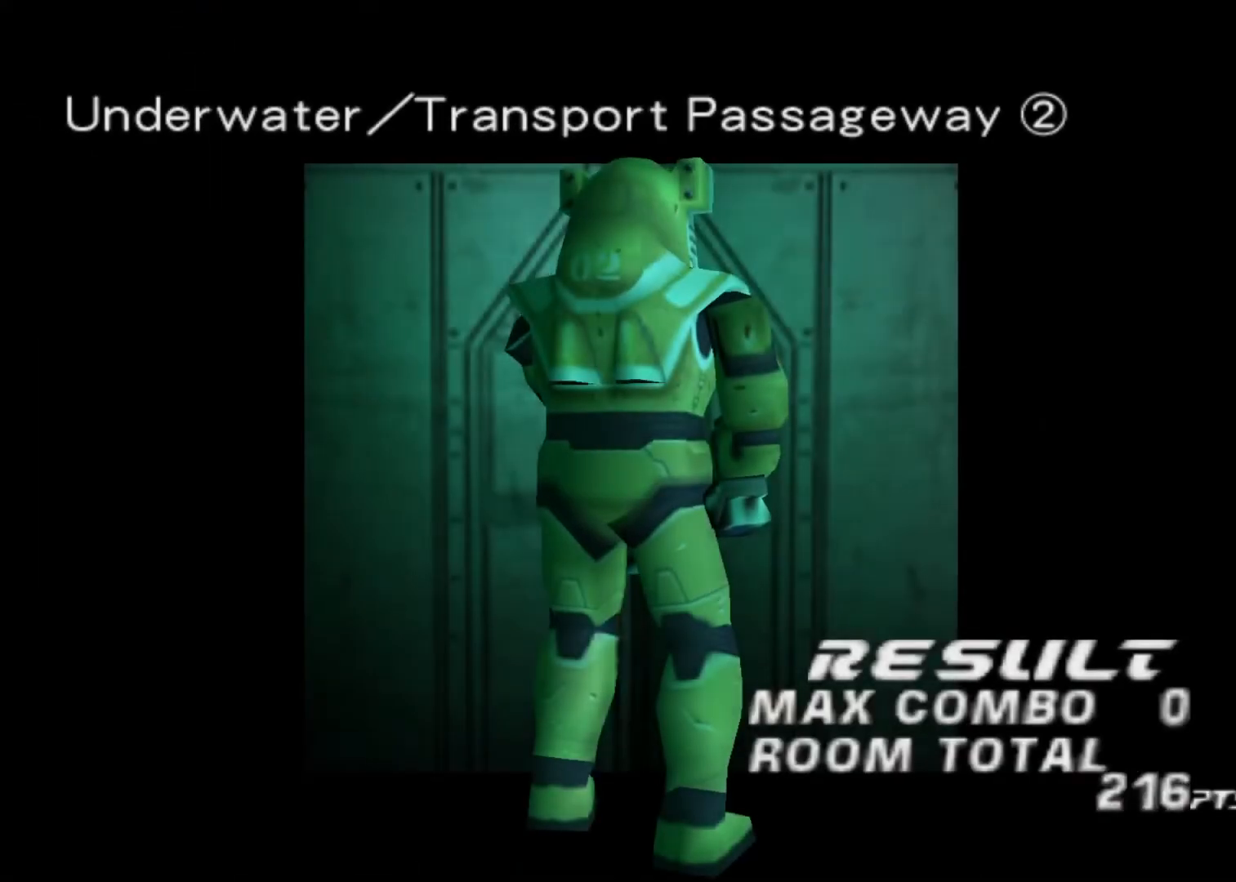
{"keys": ["up"], "events": []}
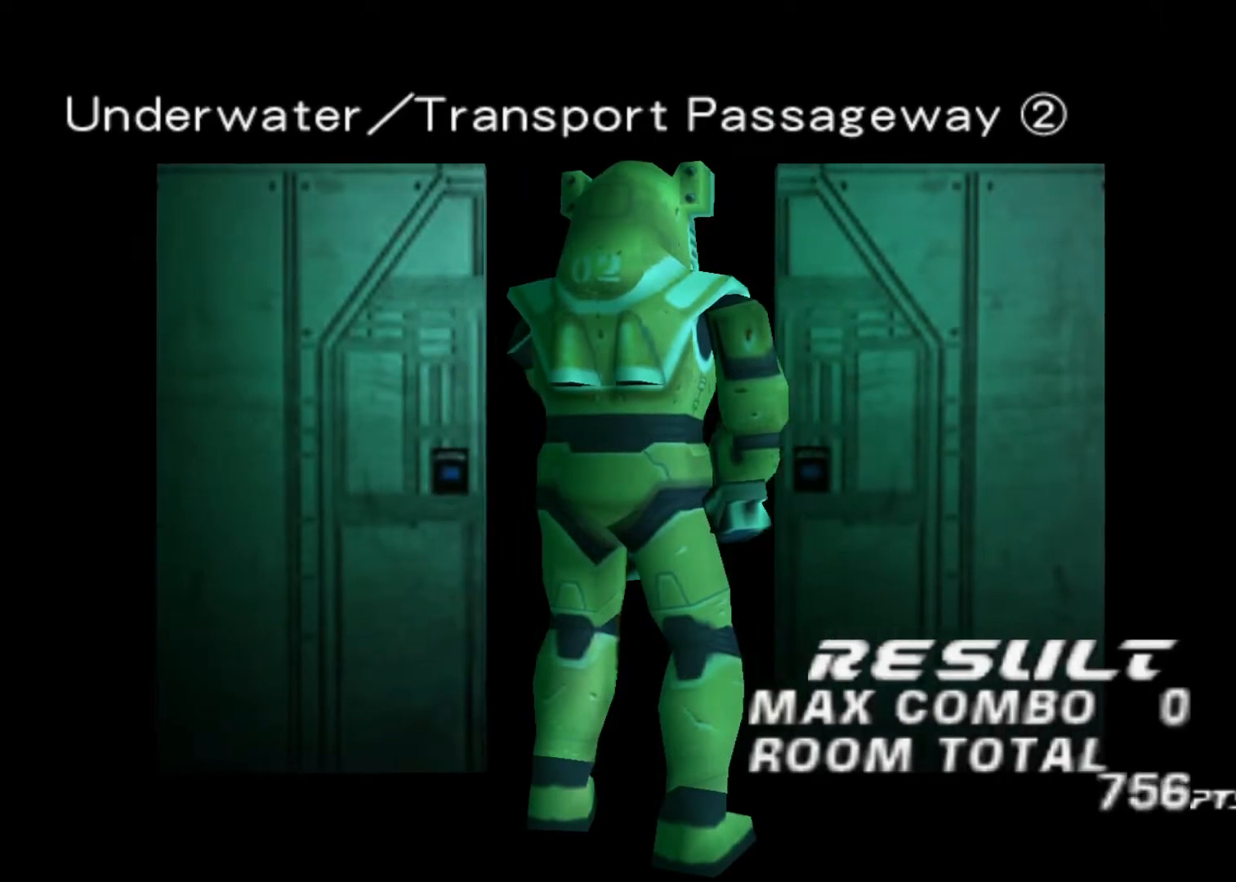
{"keys": ["up"], "events": []}